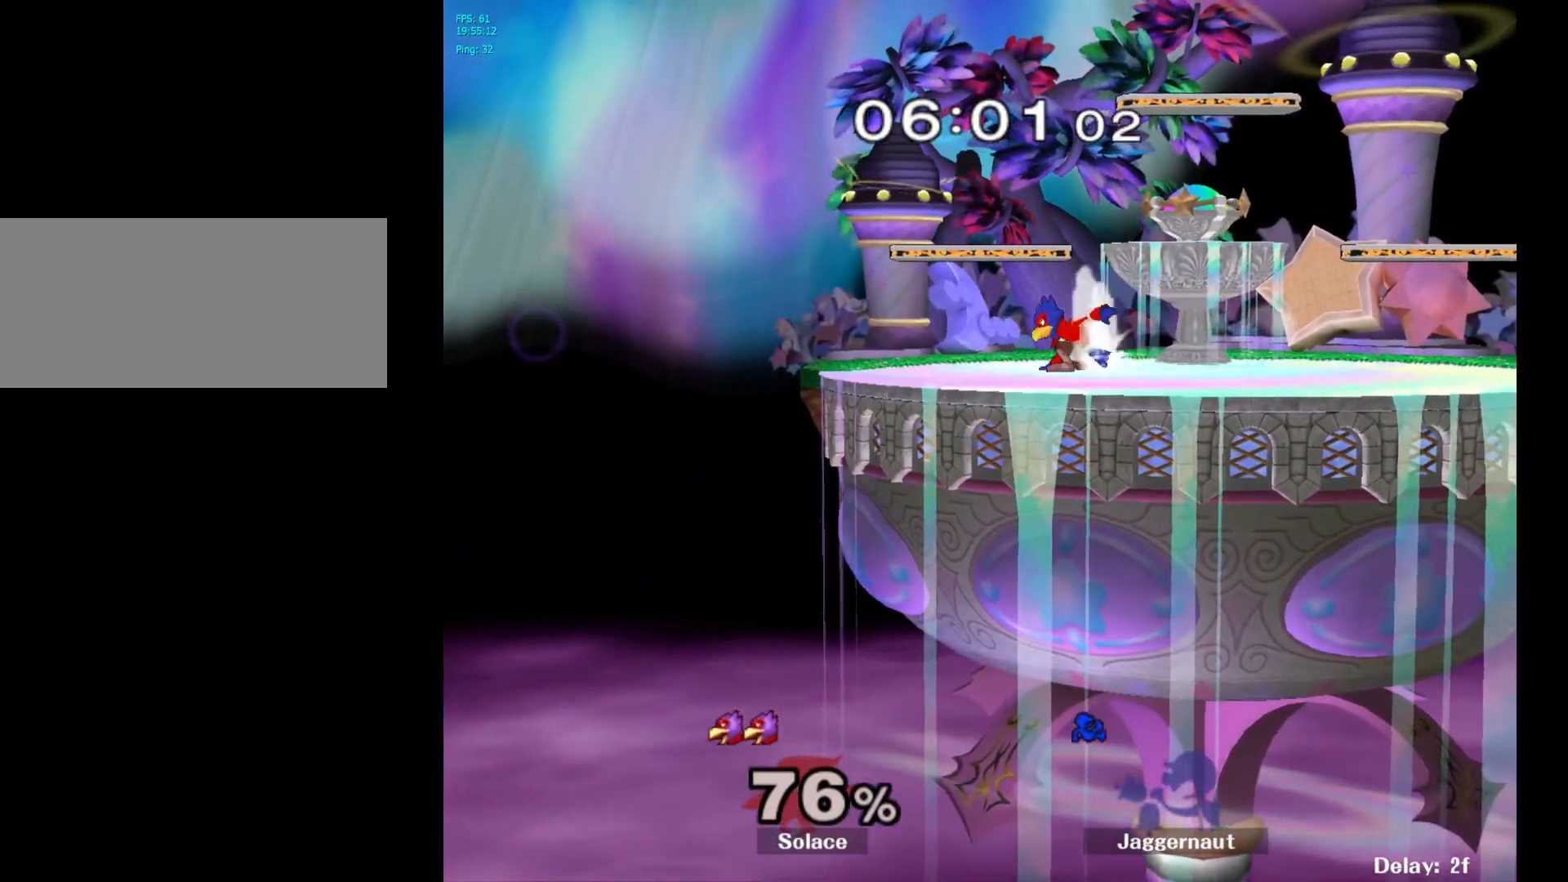
Gameplay with a controller (Nintendo layout); each line is a JSON object with the inputs held at the frame after it. "events" lists button and stick changes between this image and that frame as [ms after this image, input, new state], when the widget could be followed in between. Not read: L3 R3.
{"buttons": [], "left_stick": "right", "right_stick": "center", "events": [[83, "L1", "up"], [100, "R1", "up"], [483, "left_stick", "right"]]}
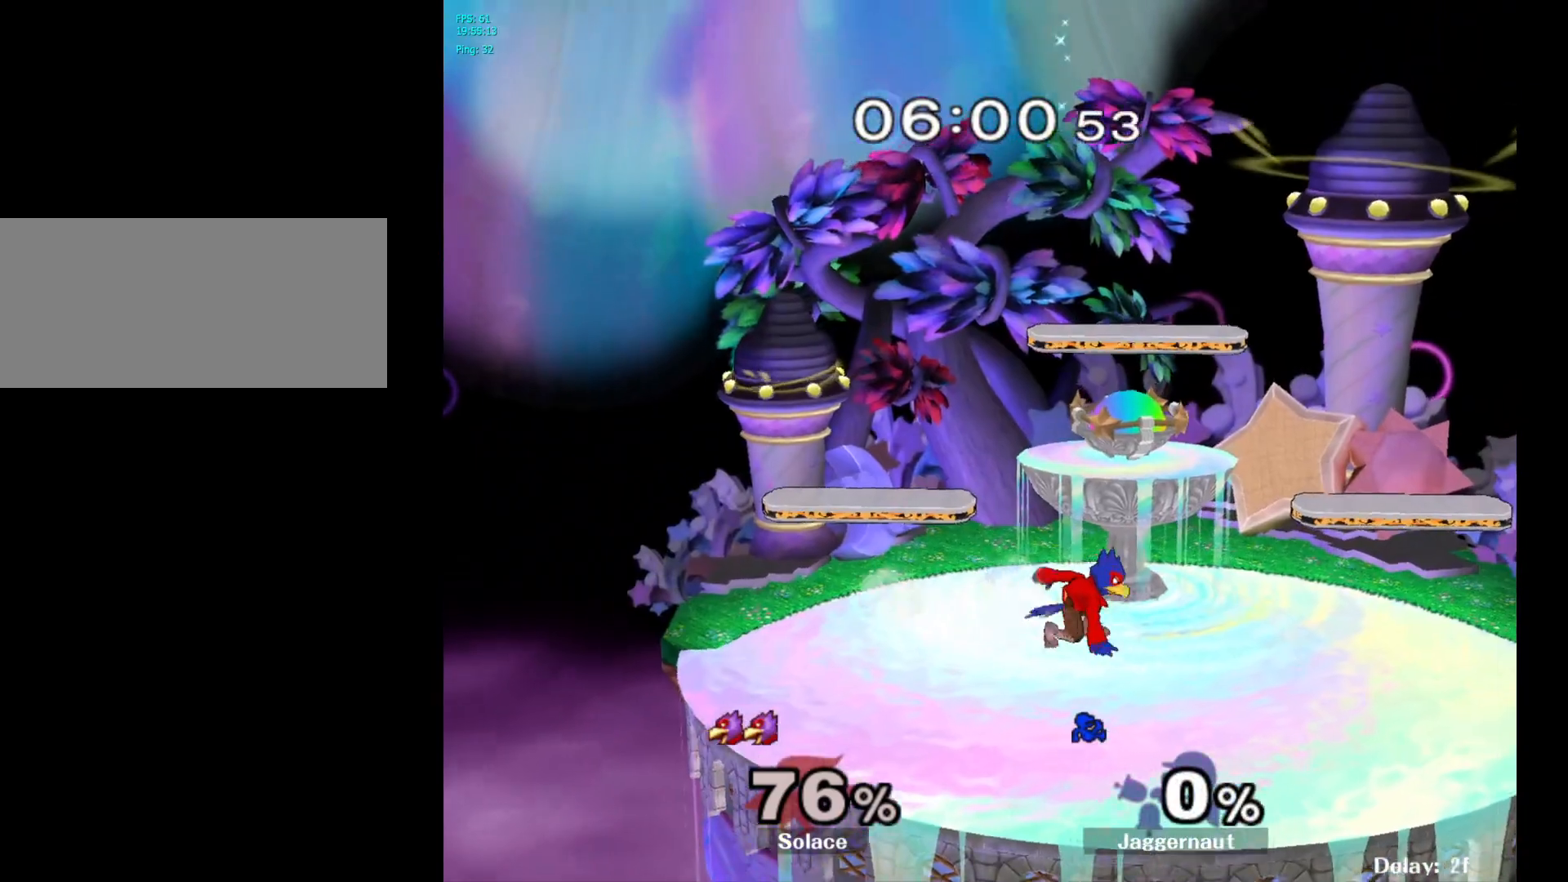
{"buttons": [], "left_stick": "right", "right_stick": "center", "events": [[67, "left_stick", "left"], [183, "left_stick", "center"], [233, "left_stick", "right"]]}
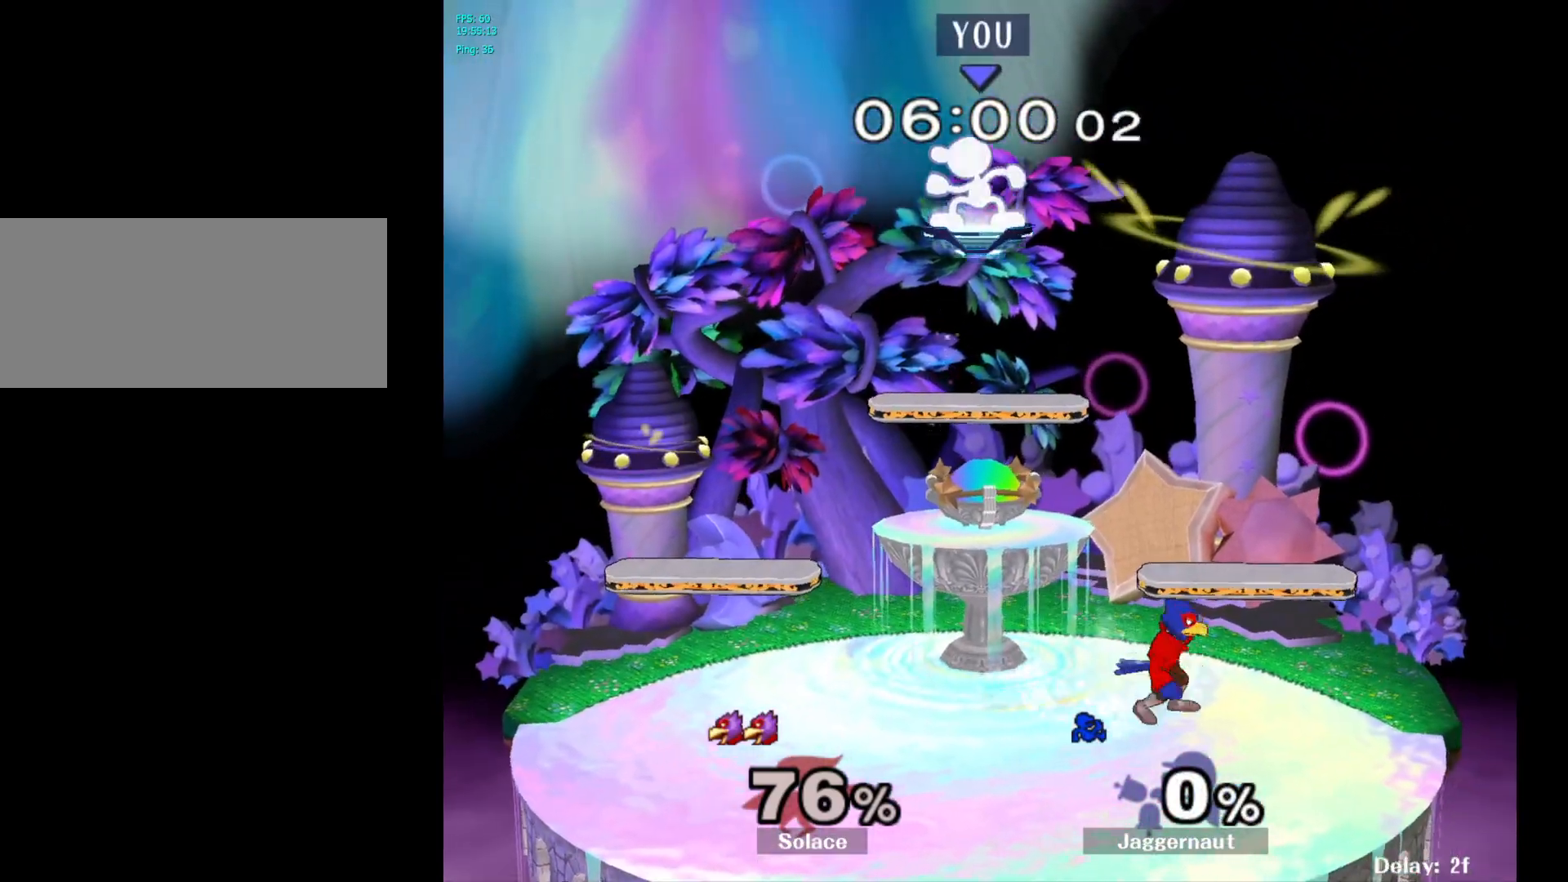
{"buttons": [], "left_stick": "down-right", "right_stick": "center", "events": [[250, "left_stick", "down-right"], [367, "right_stick", "right"], [450, "right_stick", "center"]]}
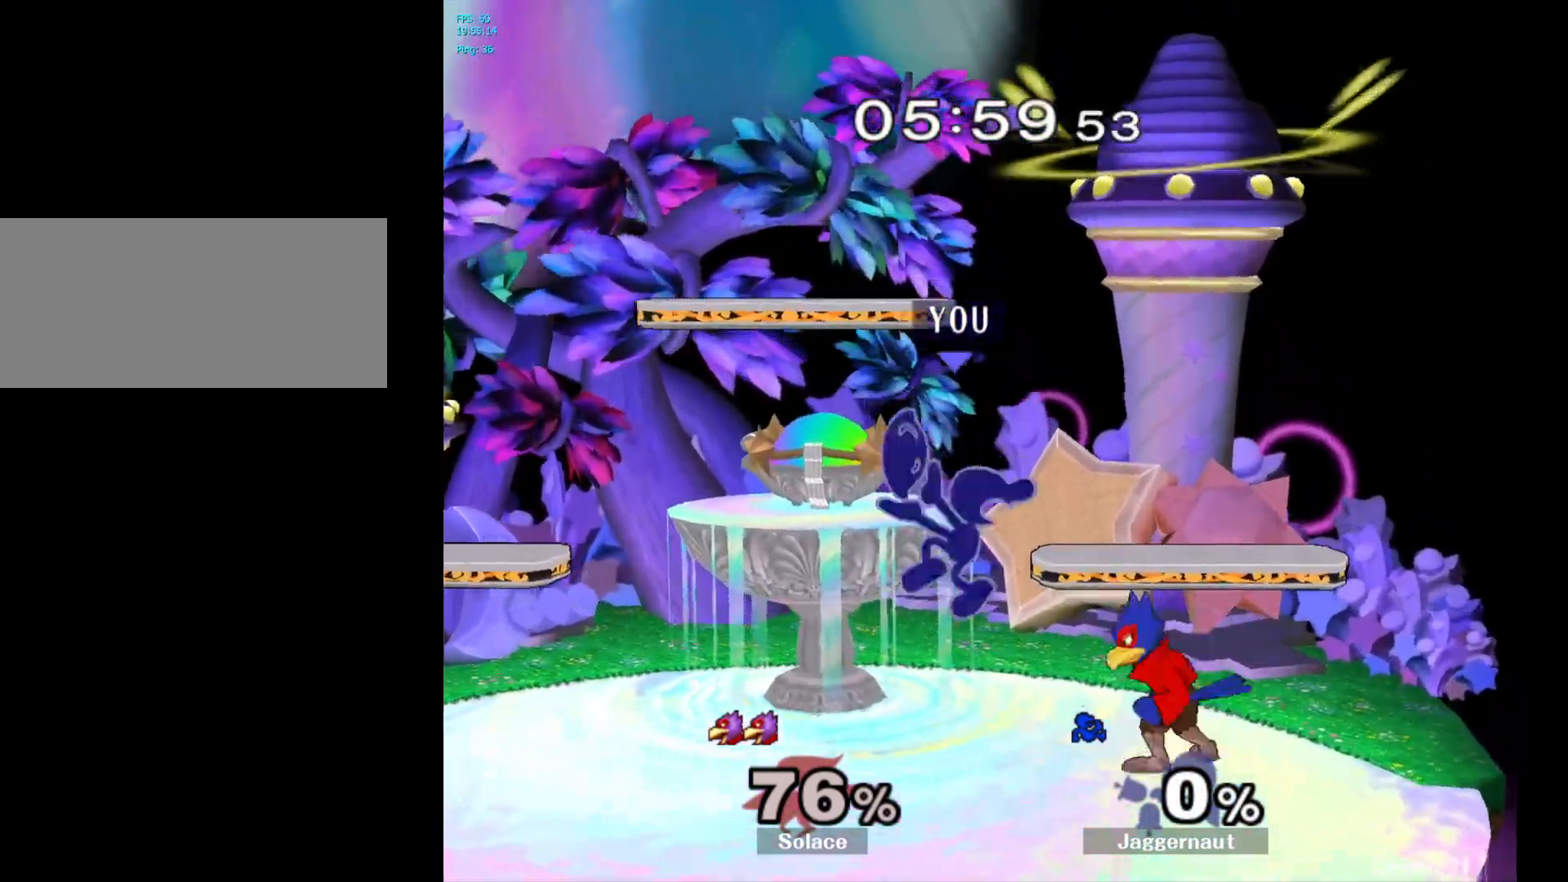
{"buttons": [], "left_stick": "center", "right_stick": "center", "events": [[167, "R1", "down"], [183, "left_stick", "right"], [333, "left_stick", "up-right"], [350, "R1", "up"], [500, "left_stick", "center"]]}
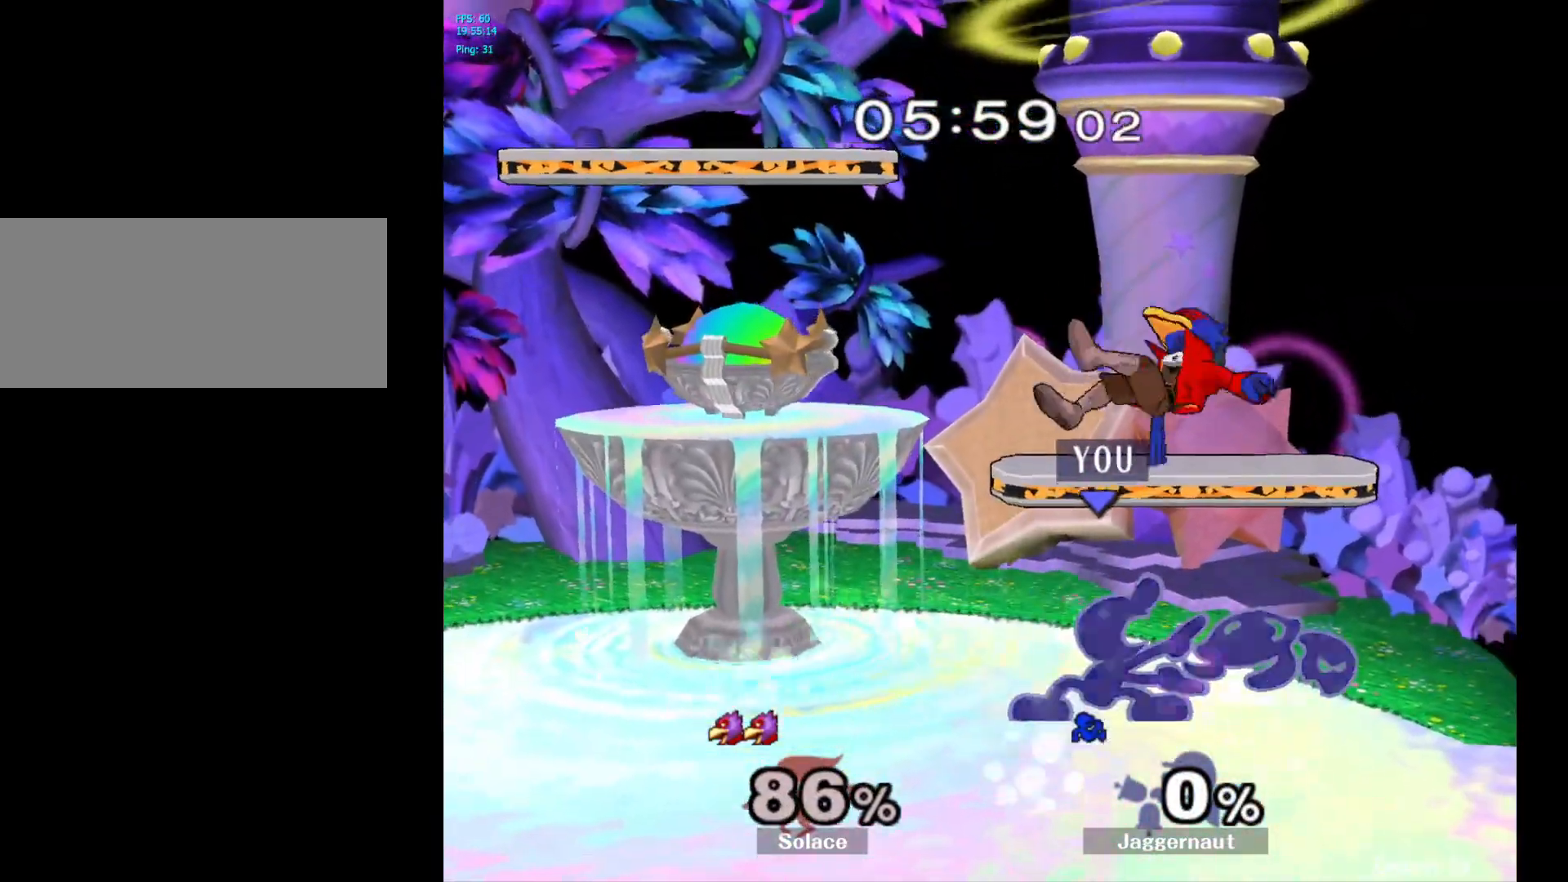
{"buttons": ["A"], "left_stick": "center", "right_stick": "center", "events": [[367, "Y", "down"], [400, "Y", "up"], [467, "A", "down"]]}
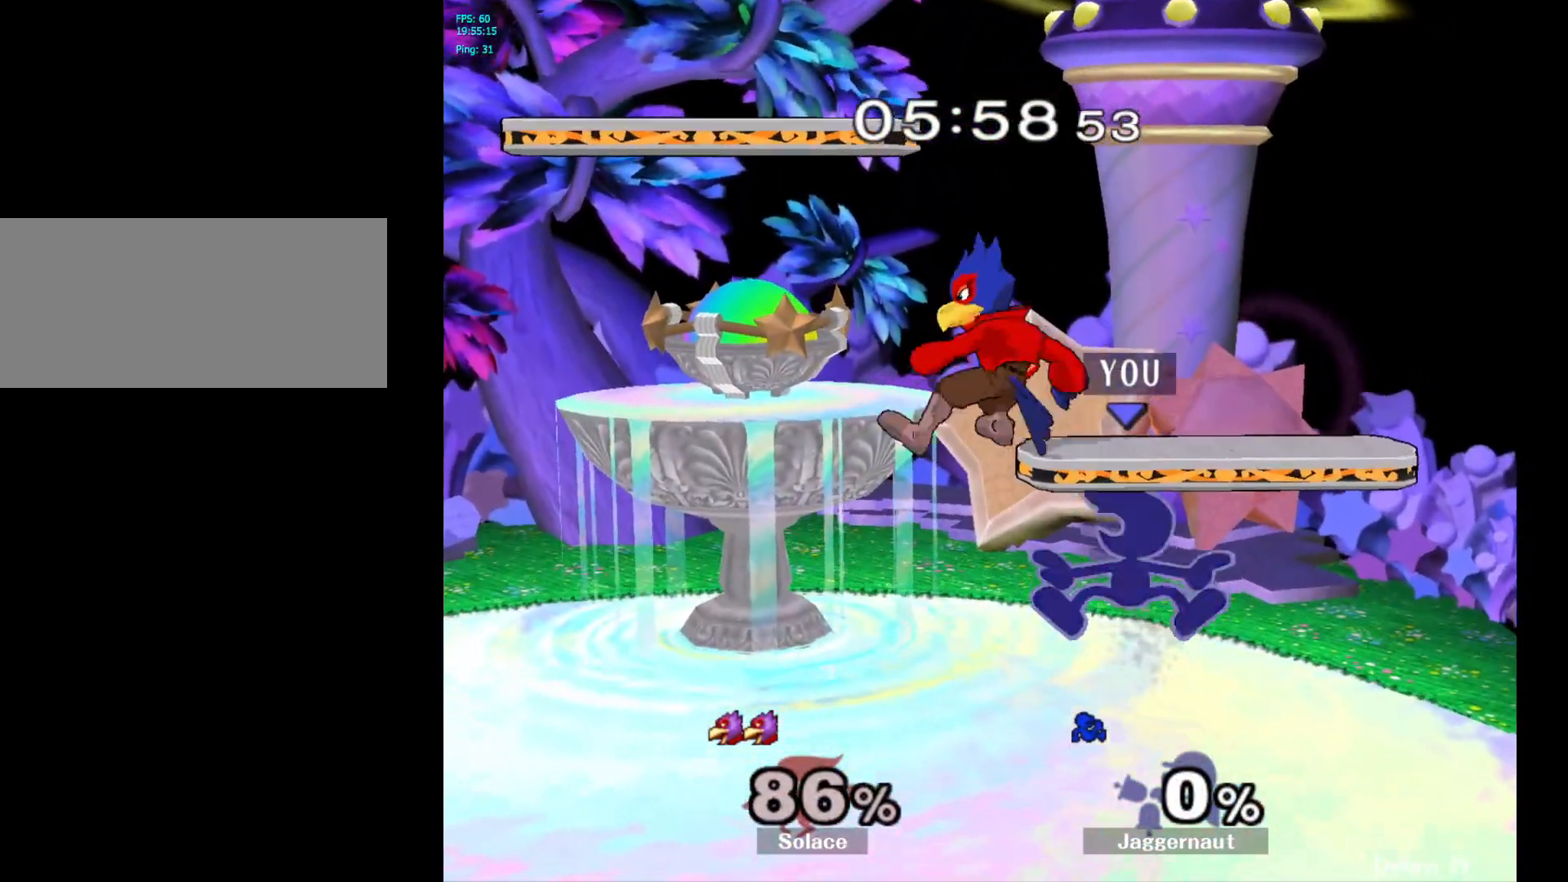
{"buttons": ["R1"], "left_stick": "down-left", "right_stick": "center", "events": [[33, "left_stick", "left"], [67, "A", "up"], [450, "left_stick", "down-left"], [467, "R1", "down"]]}
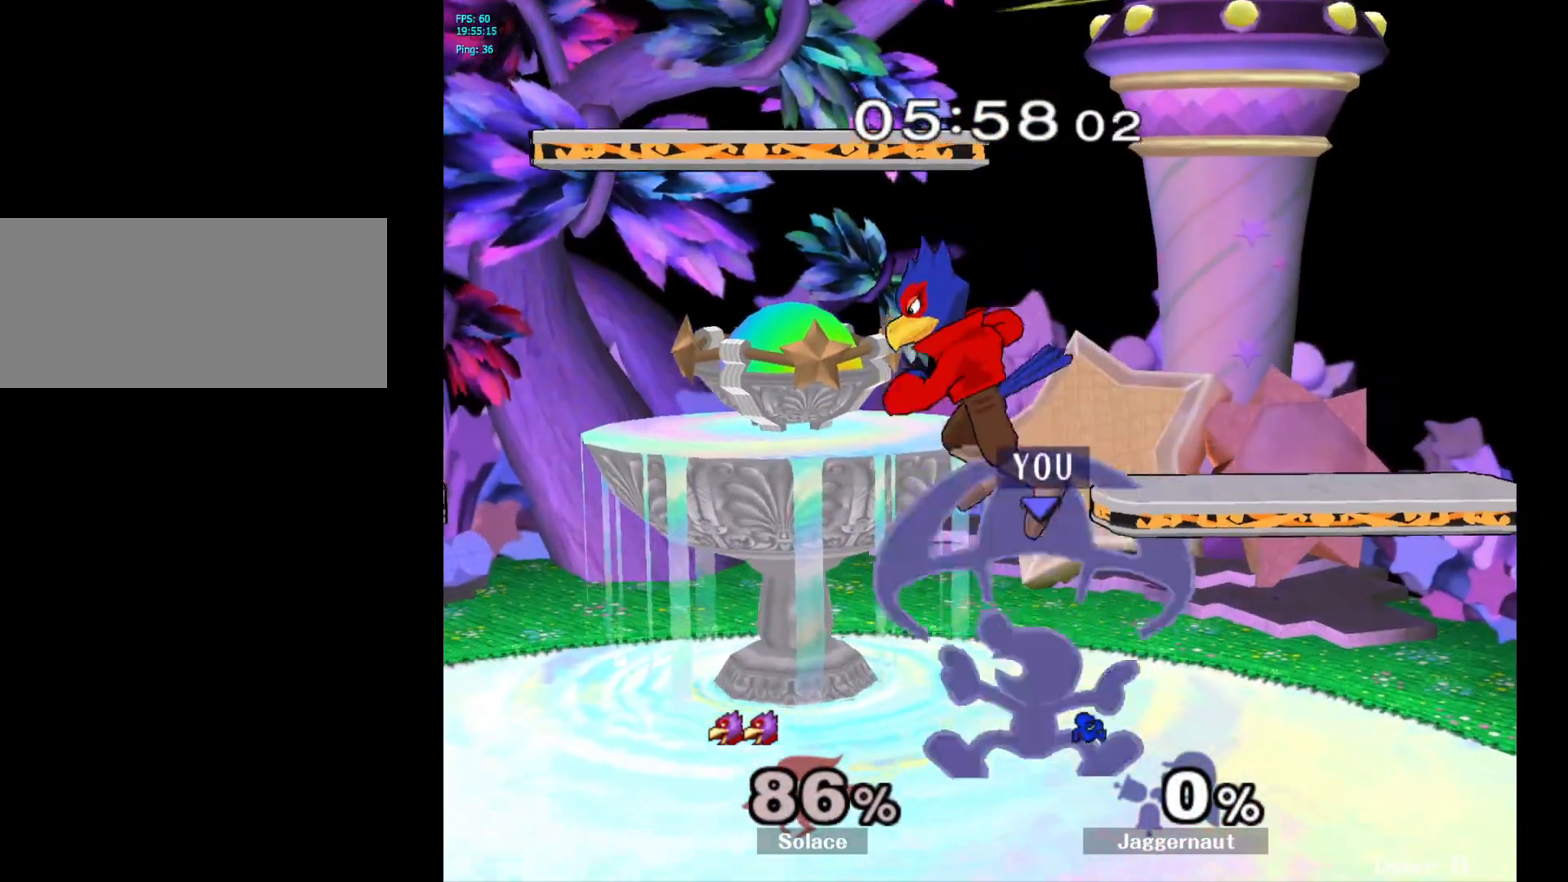
{"buttons": [], "left_stick": "center", "right_stick": "center", "events": [[150, "R1", "up"], [183, "left_stick", "center"], [300, "A", "down"], [400, "A", "up"]]}
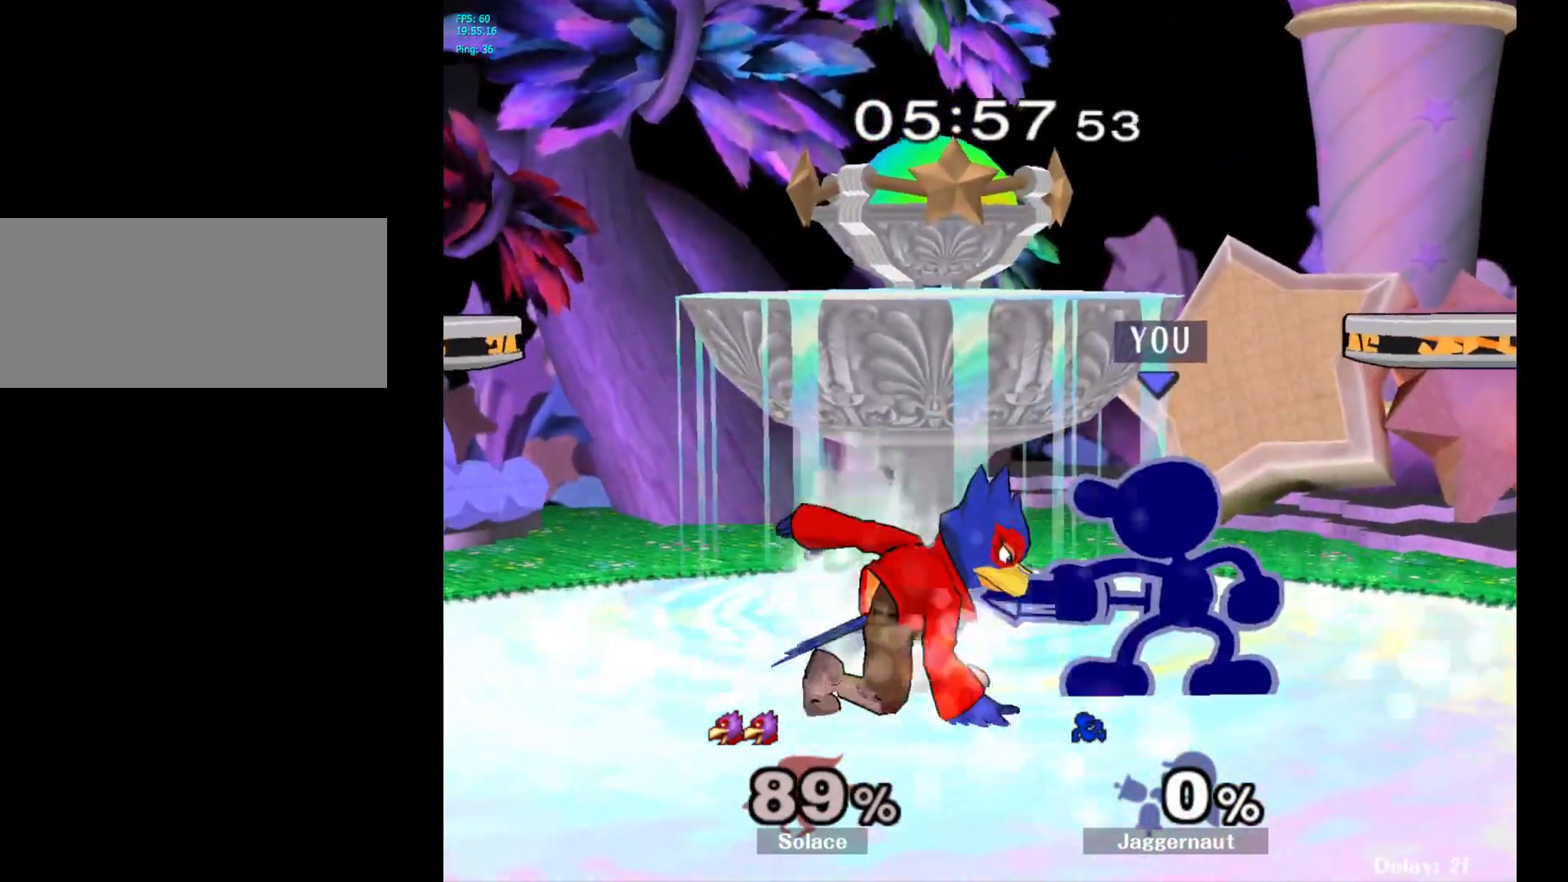
{"buttons": [], "left_stick": "up", "right_stick": "center", "events": [[133, "Z", "down"], [233, "Z", "up"], [450, "left_stick", "up"]]}
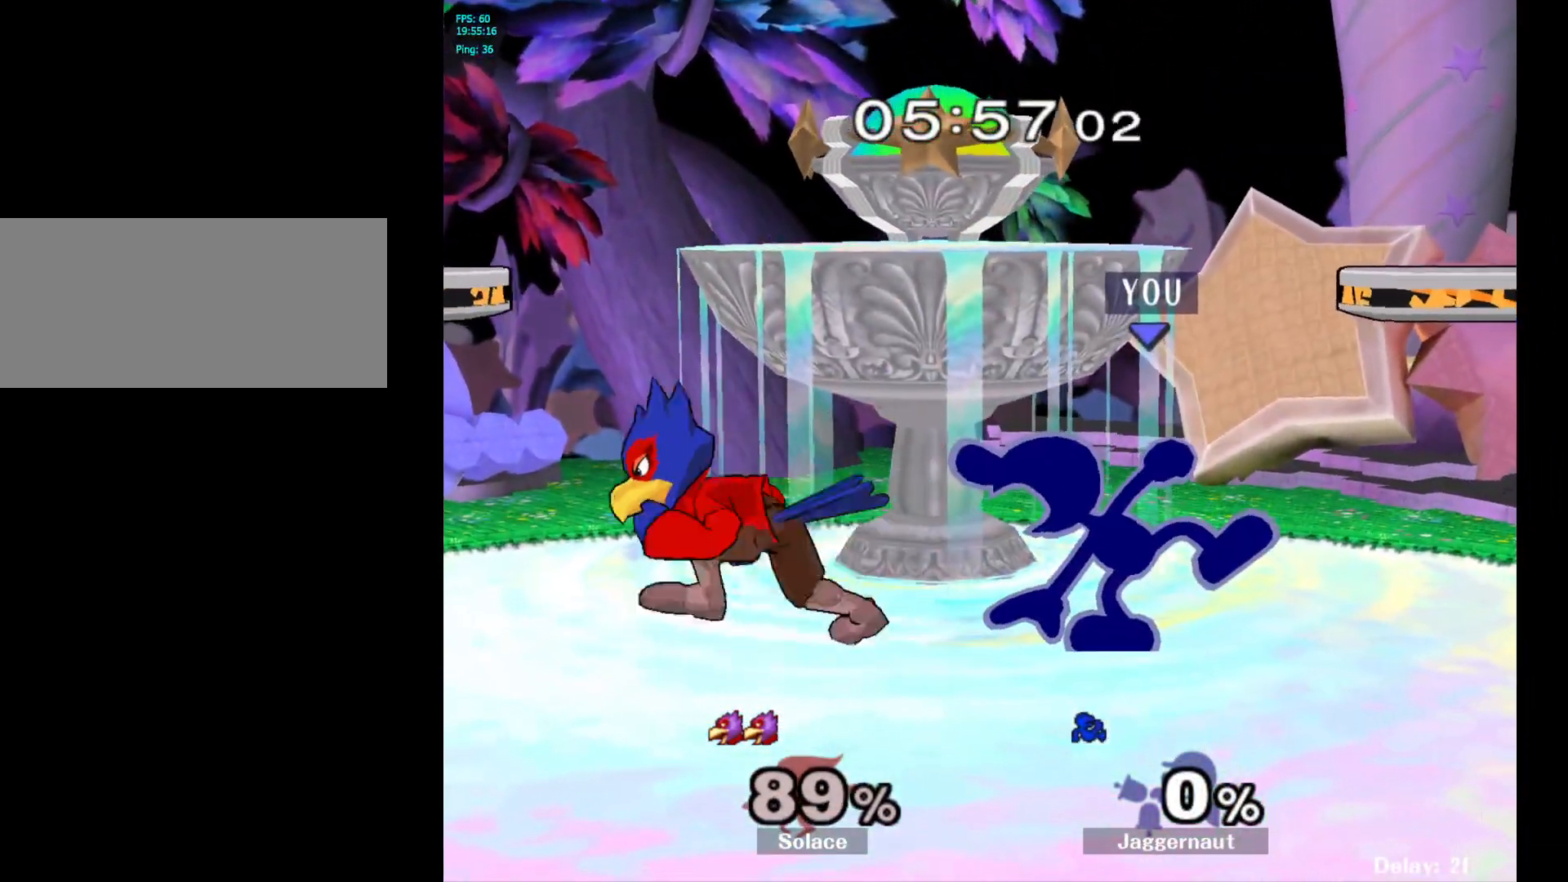
{"buttons": [], "left_stick": "center", "right_stick": "center", "events": [[83, "left_stick", "center"], [350, "A", "down"], [483, "A", "up"]]}
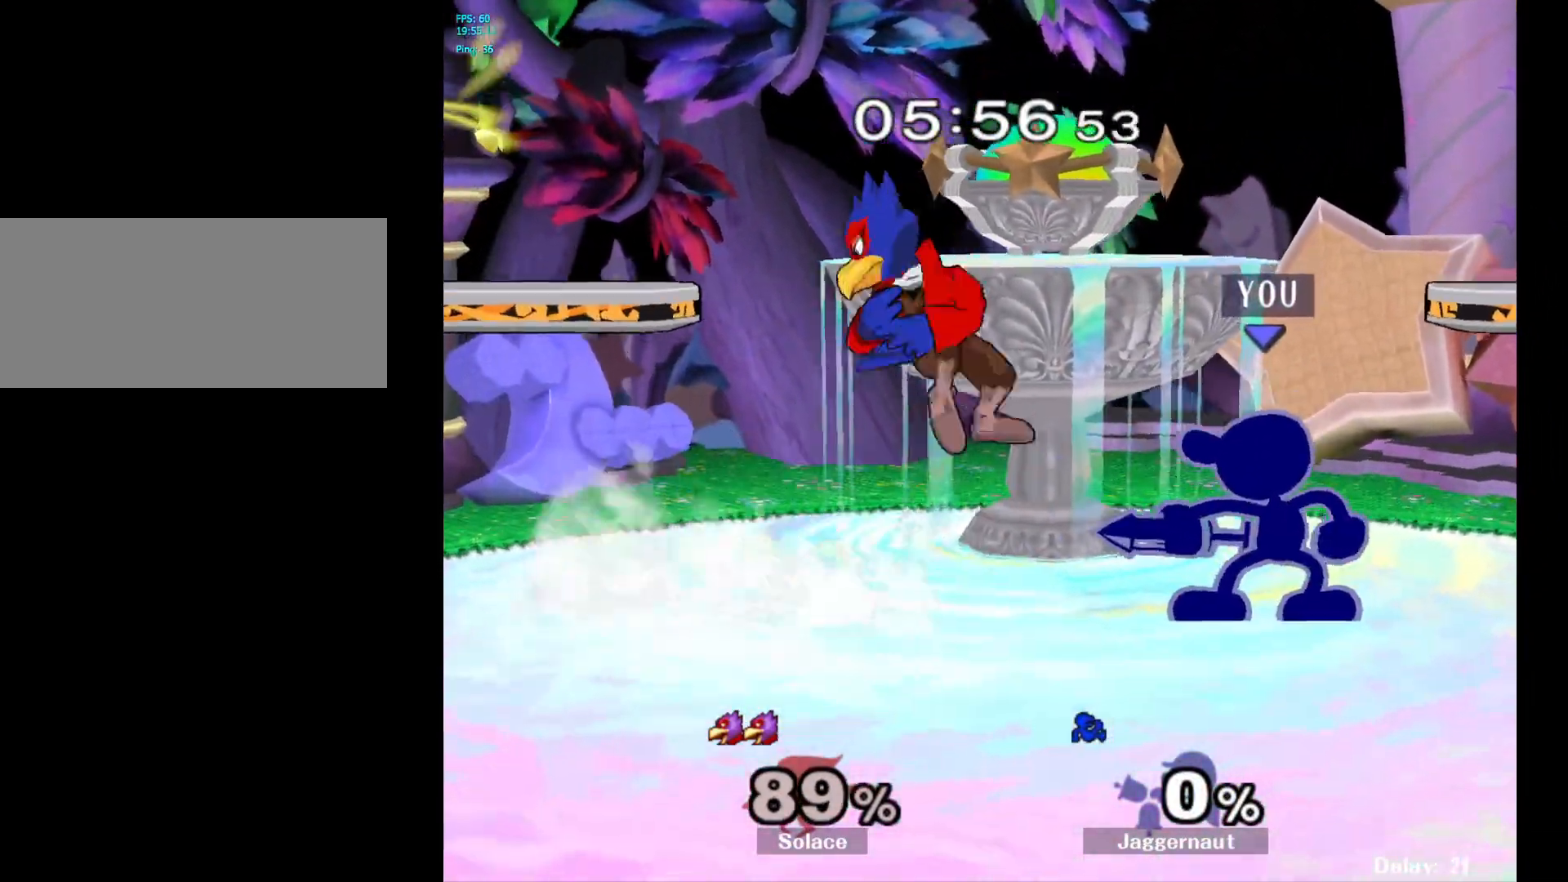
{"buttons": ["R1"], "left_stick": "center", "right_stick": "center", "events": [[217, "A", "down"], [333, "A", "up"], [450, "R1", "down"]]}
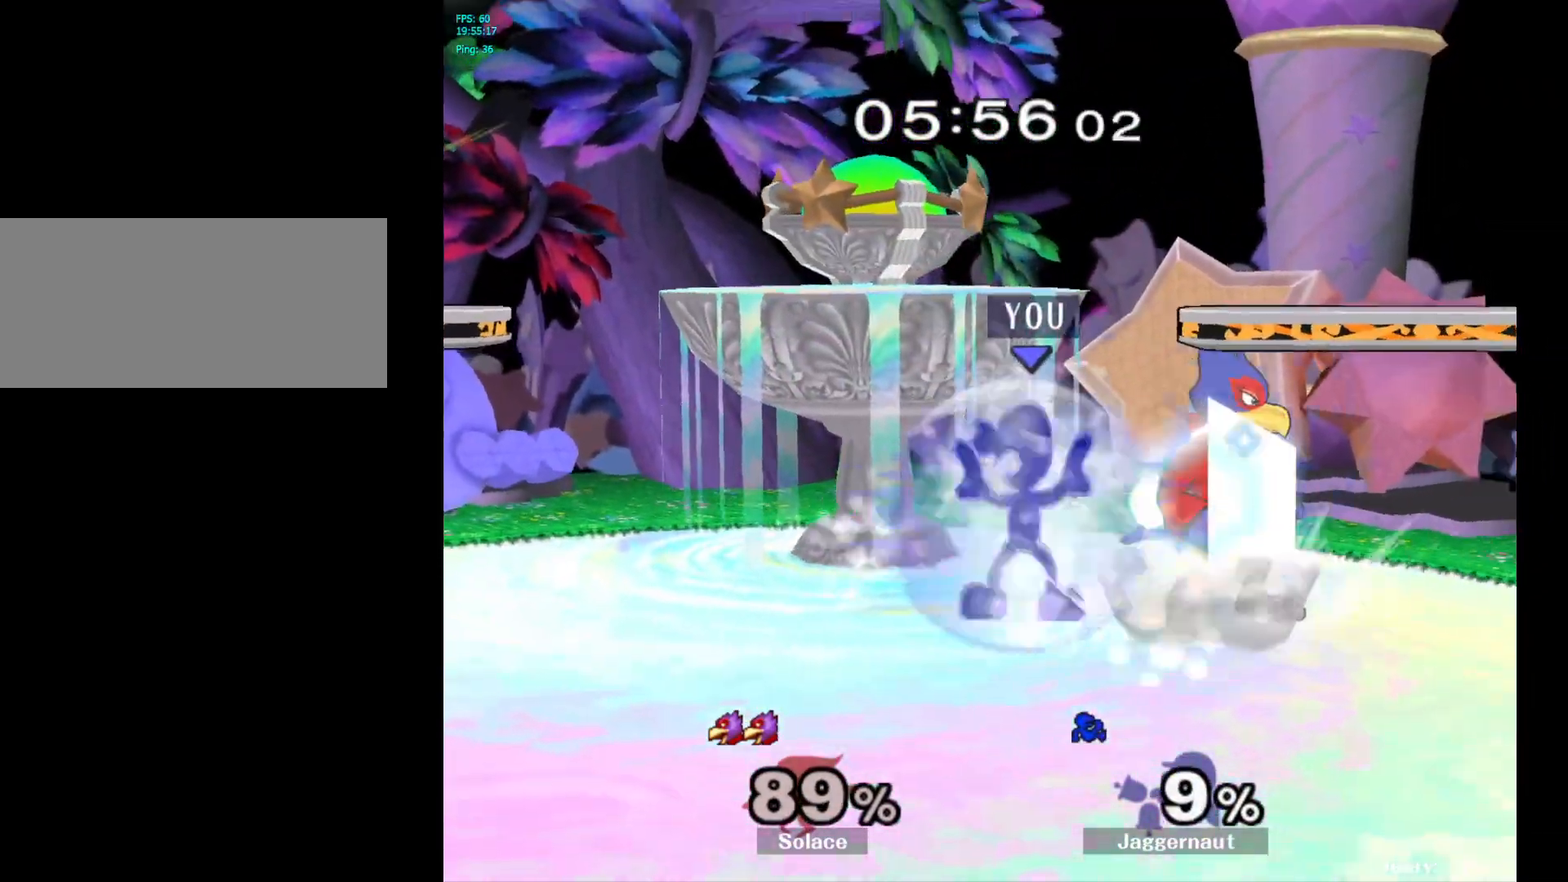
{"buttons": ["Y", "R1"], "left_stick": "center", "right_stick": "center", "events": [[417, "Y", "down"]]}
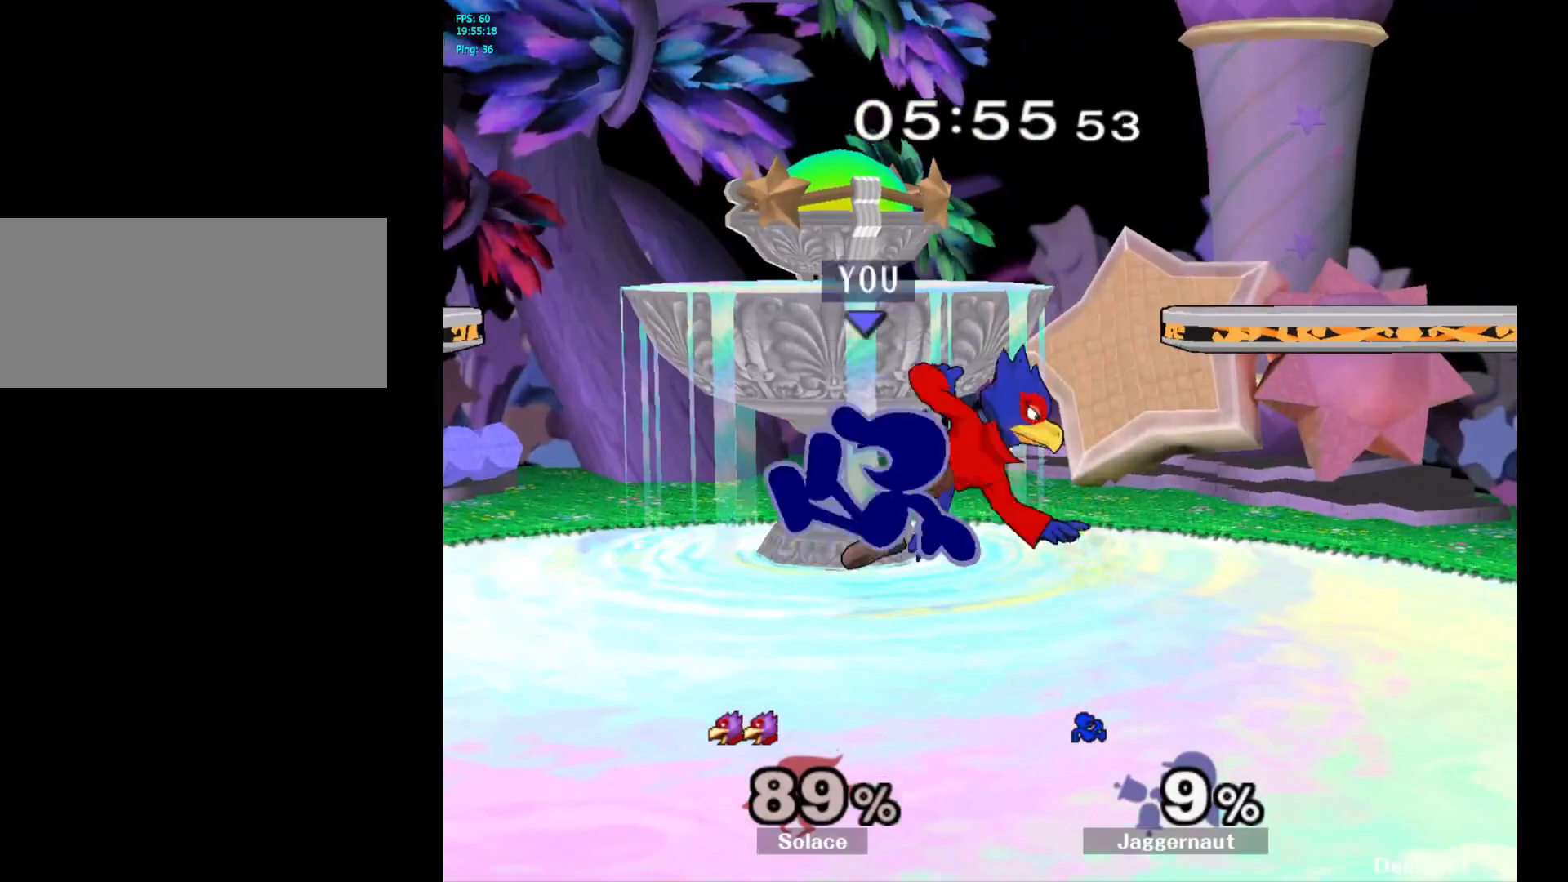
{"buttons": [], "left_stick": "down", "right_stick": "center", "events": [[167, "Y", "up"], [200, "R1", "up"], [283, "right_stick", "down"], [350, "right_stick", "center"], [400, "left_stick", "down"]]}
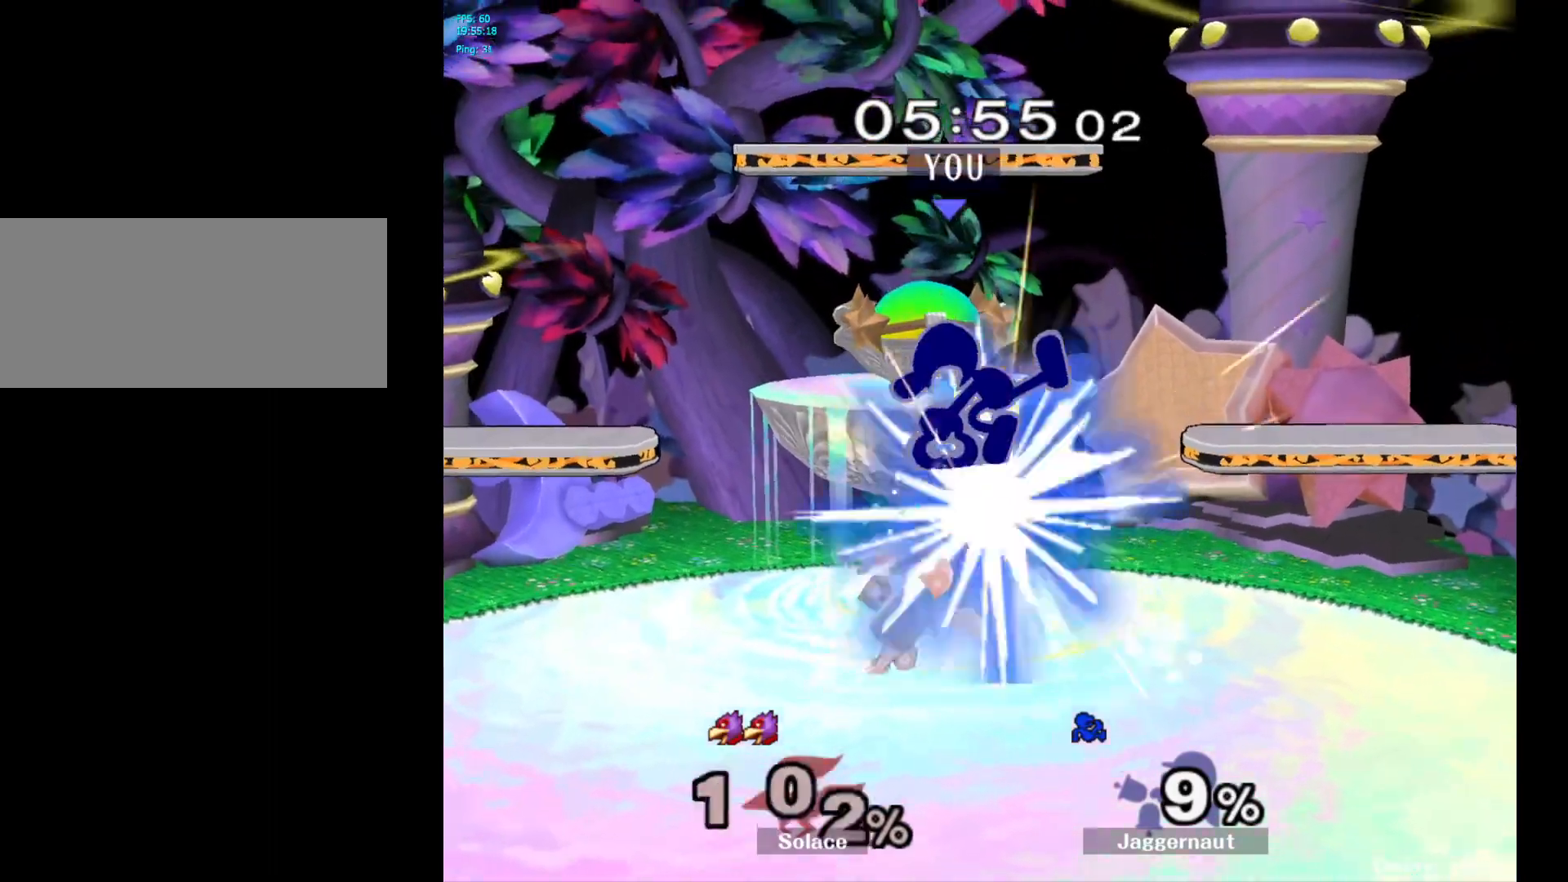
{"buttons": [], "left_stick": "right", "right_stick": "center", "events": [[100, "left_stick", "right"], [200, "R1", "down"], [200, "left_stick", "up-right"], [350, "R1", "up"], [367, "left_stick", "center"], [483, "left_stick", "right"]]}
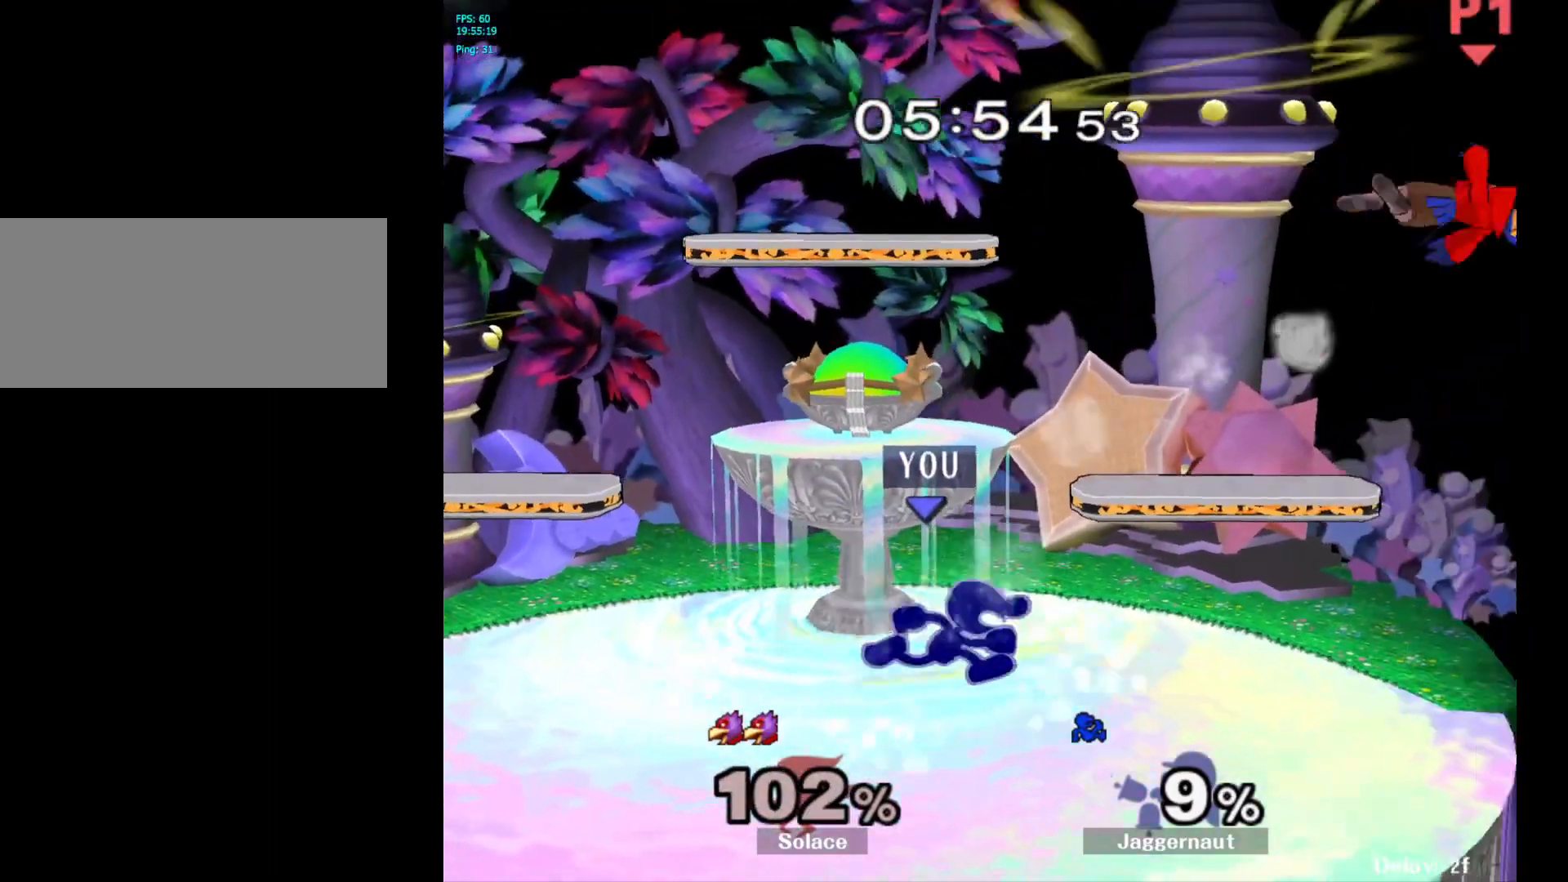
{"buttons": ["Y", "R1"], "left_stick": "down-left", "right_stick": "center", "events": [[350, "Y", "down"], [383, "left_stick", "down-left"], [433, "R1", "down"]]}
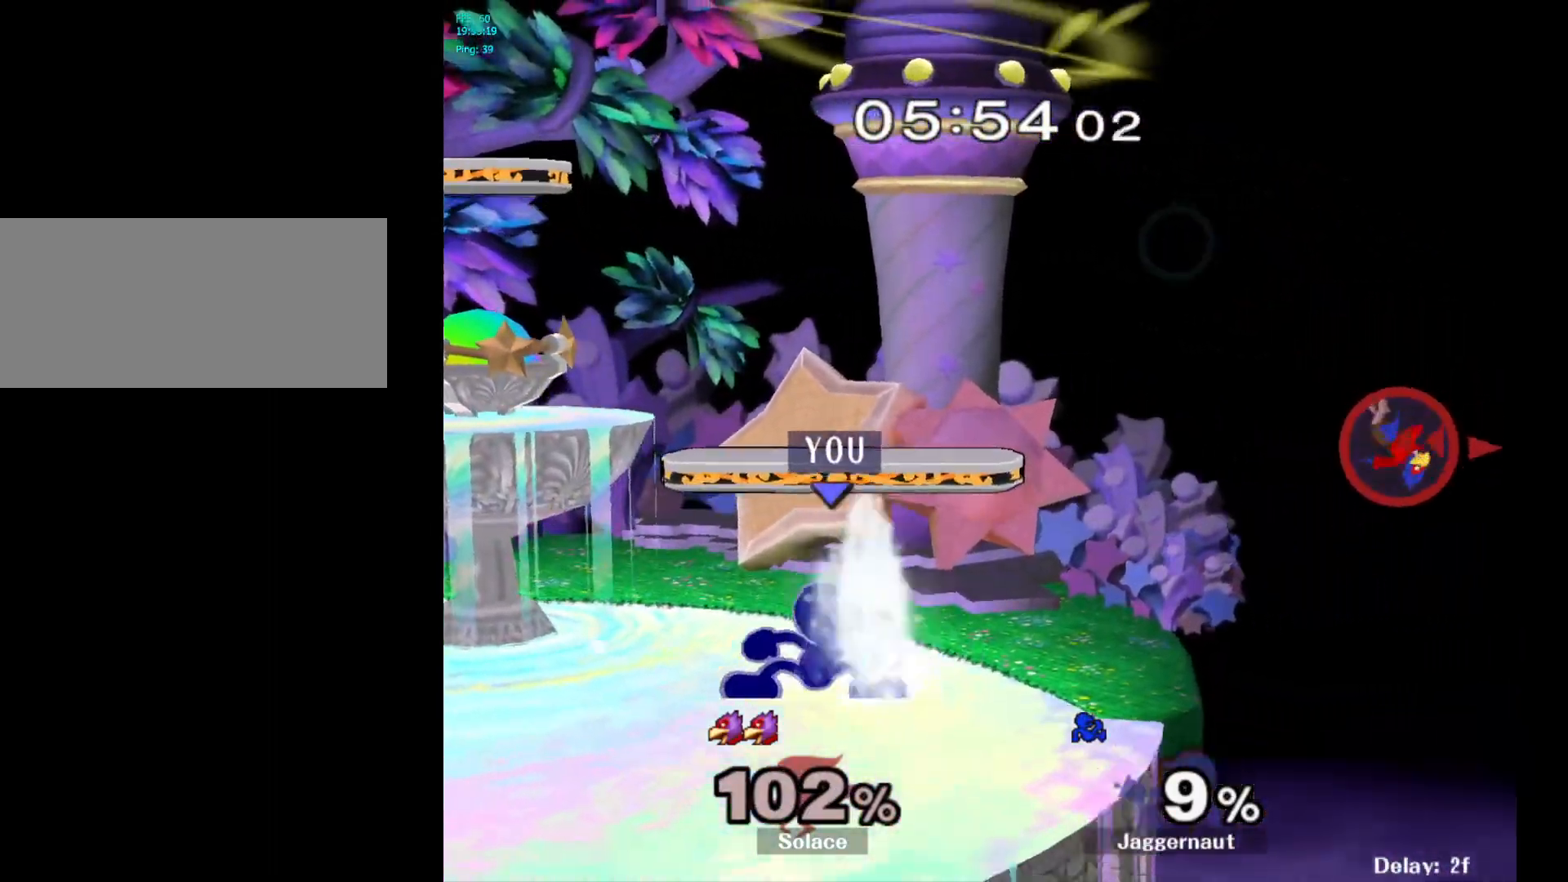
{"buttons": ["Y"], "left_stick": "down-left", "right_stick": "center", "events": [[33, "Y", "up"], [50, "left_stick", "down-right"], [67, "R1", "up"], [267, "left_stick", "right"], [450, "Y", "down"], [467, "left_stick", "down-left"]]}
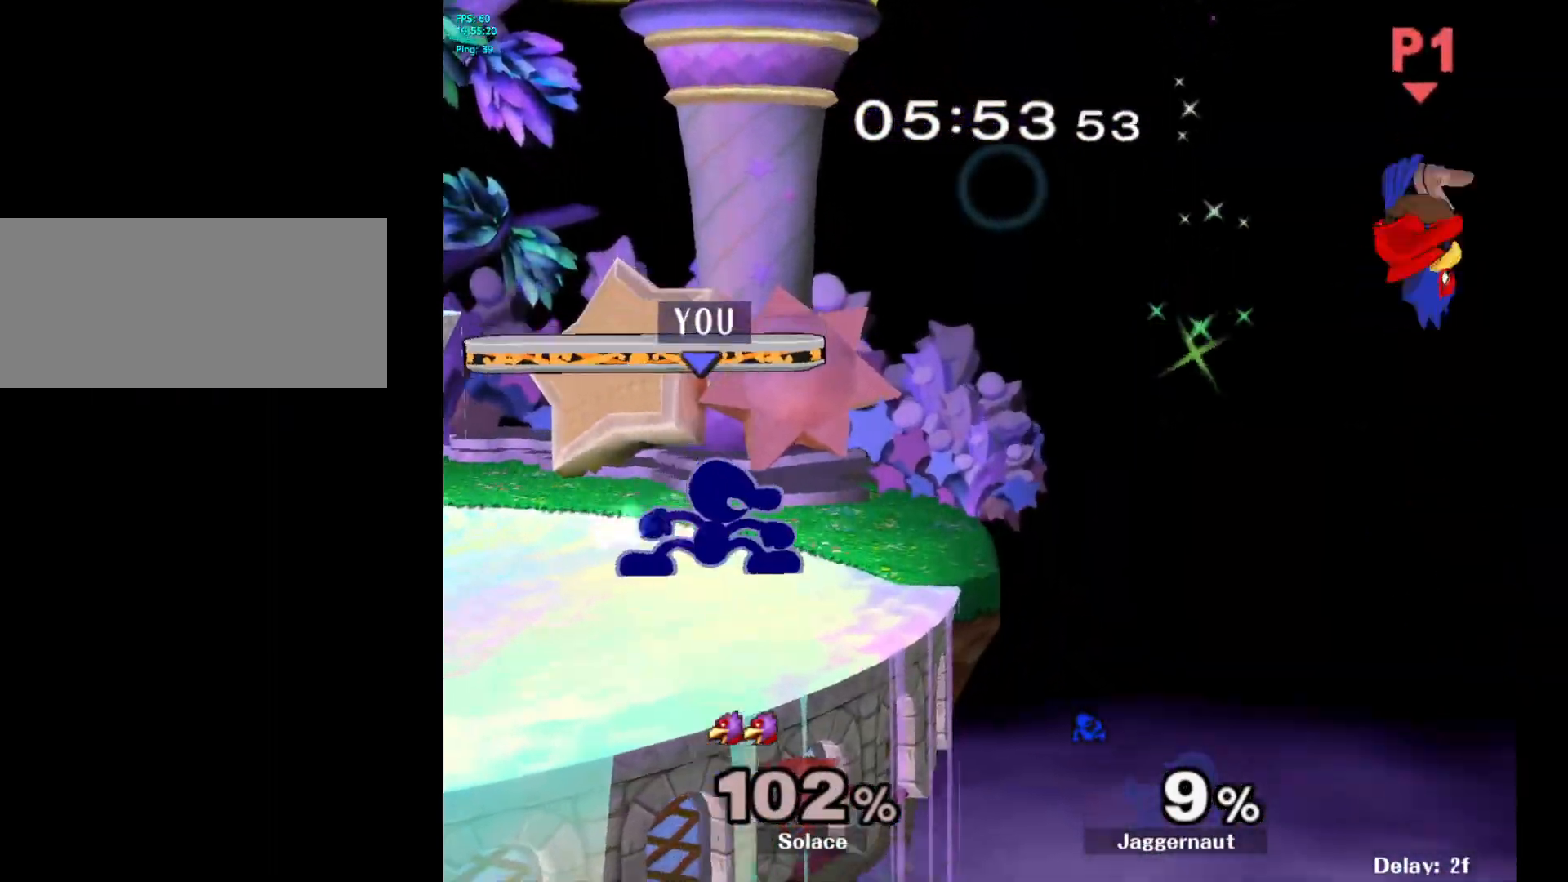
{"buttons": [], "left_stick": "center", "right_stick": "center", "events": [[17, "R1", "down"], [117, "Y", "up"], [150, "R1", "up"], [167, "left_stick", "center"]]}
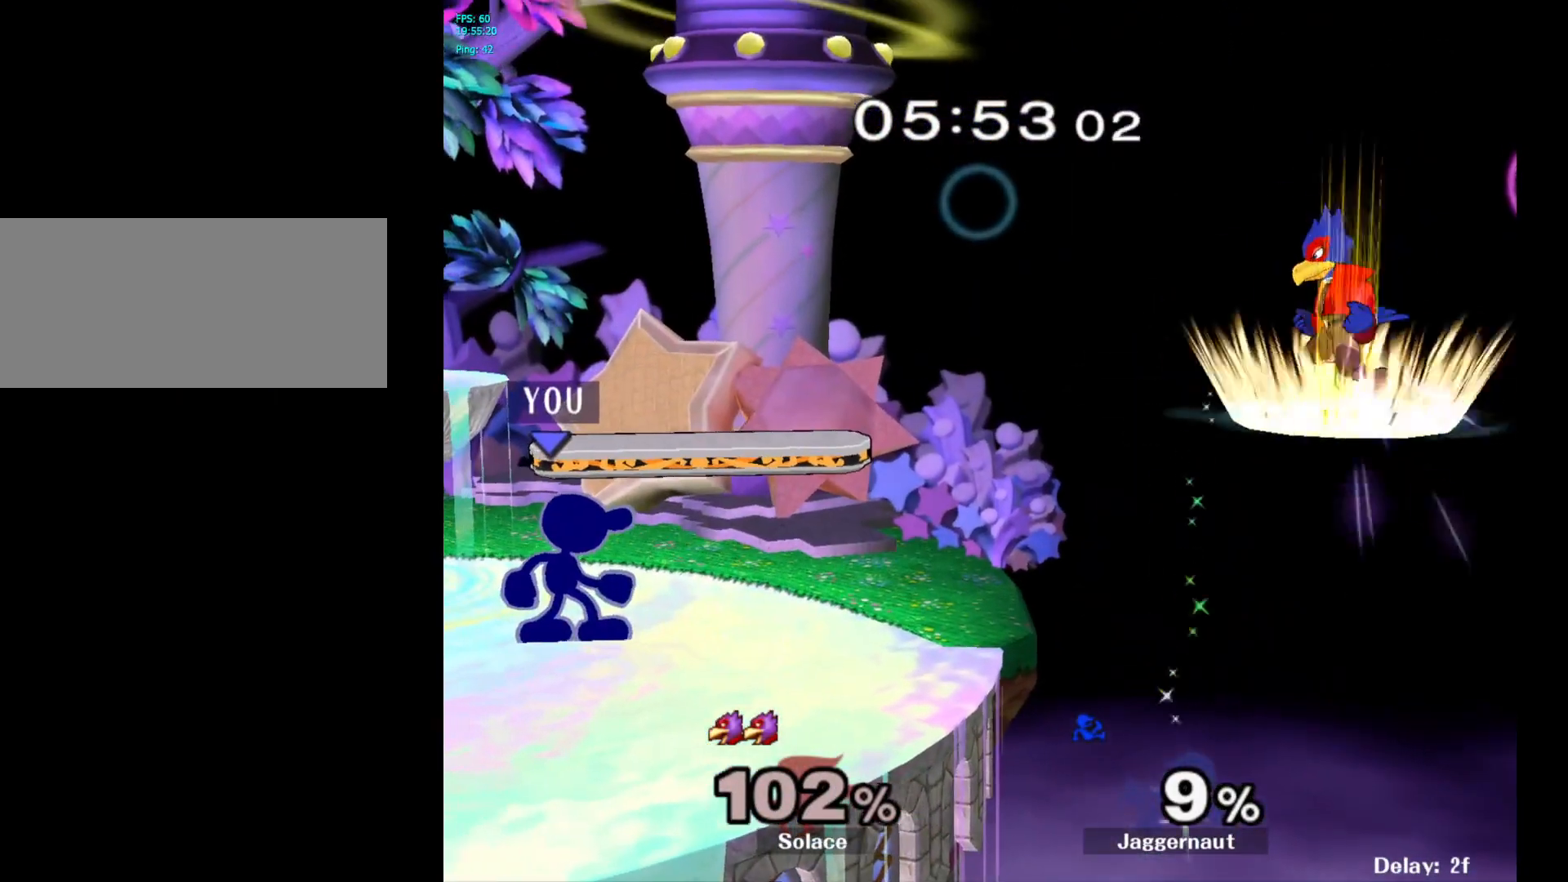
{"buttons": [], "left_stick": "center", "right_stick": "center", "events": []}
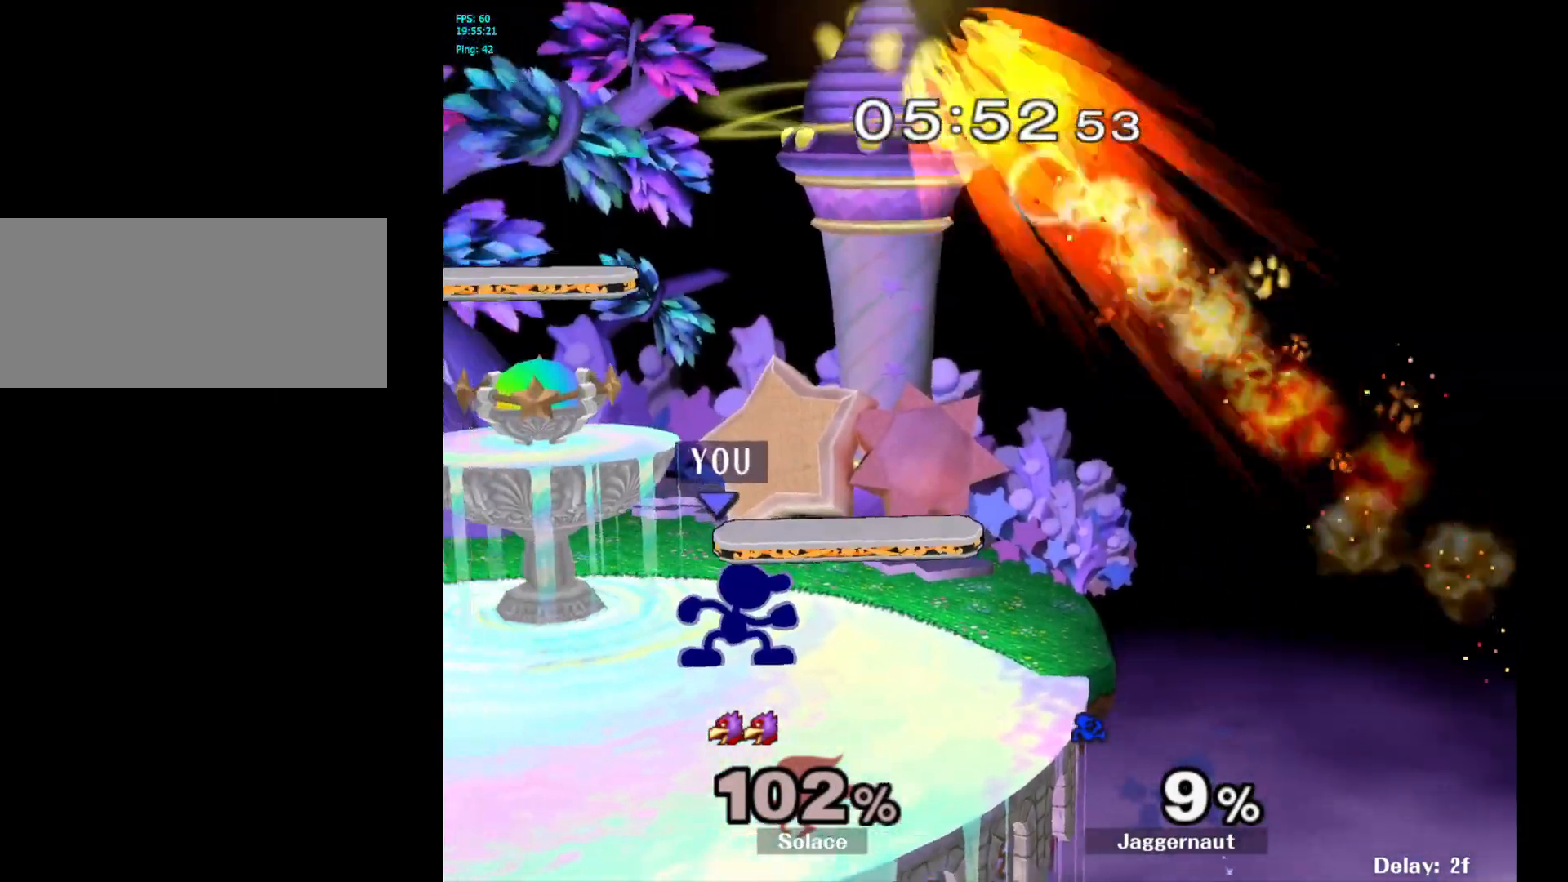
{"buttons": [], "left_stick": "up-left", "right_stick": "center", "events": [[117, "Y", "down"], [167, "left_stick", "right"], [217, "A", "down"], [350, "Y", "up"], [400, "A", "up"], [500, "left_stick", "up-left"]]}
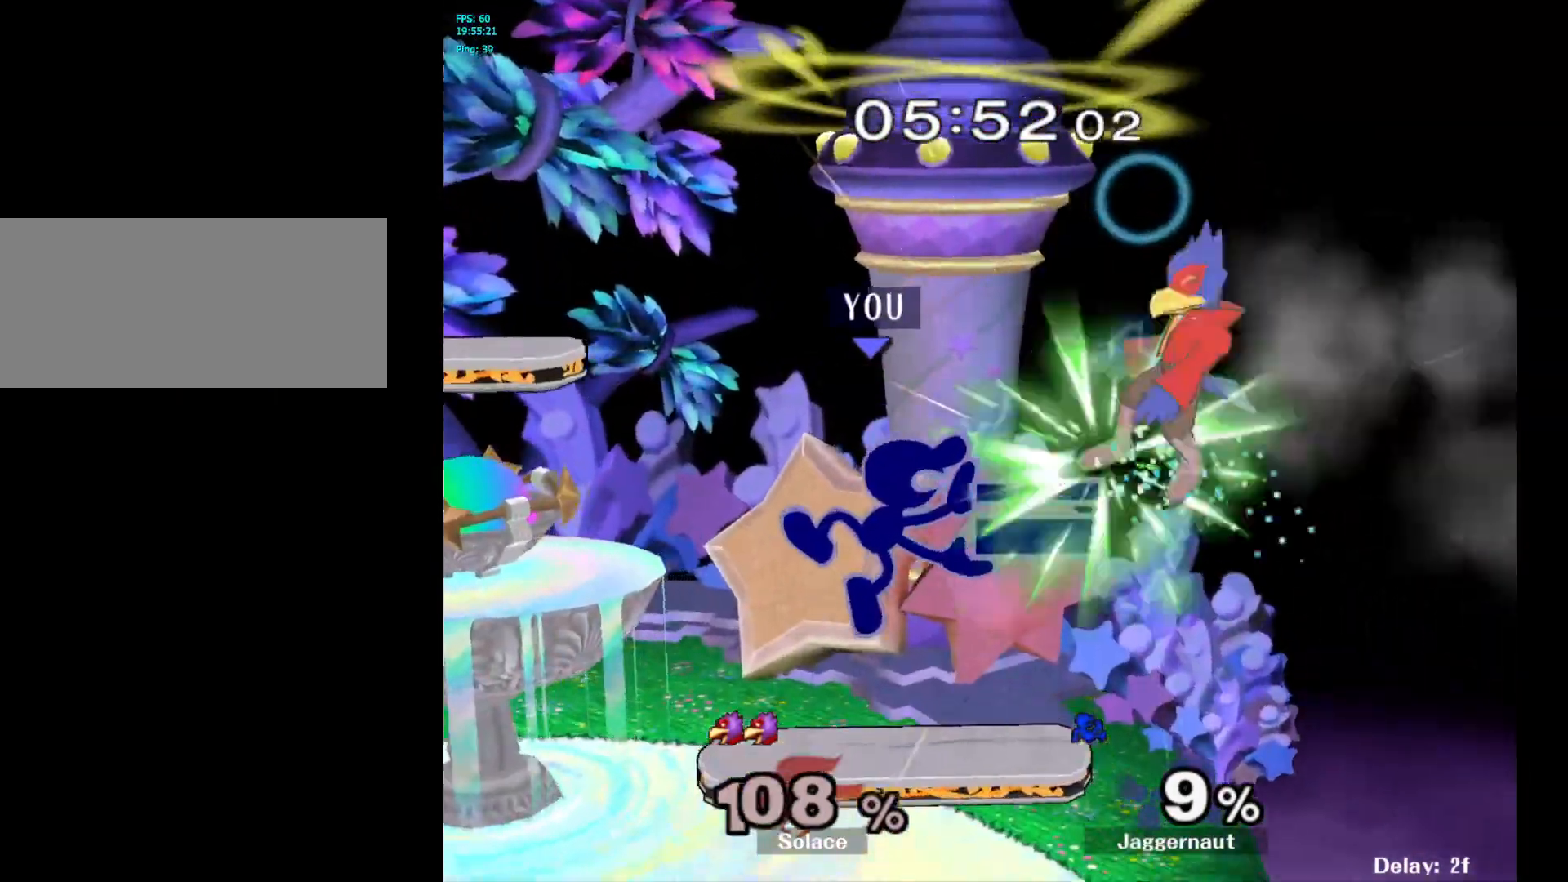
{"buttons": [], "left_stick": "up-left", "right_stick": "center", "events": [[267, "left_stick", "up-right"], [433, "left_stick", "up-left"]]}
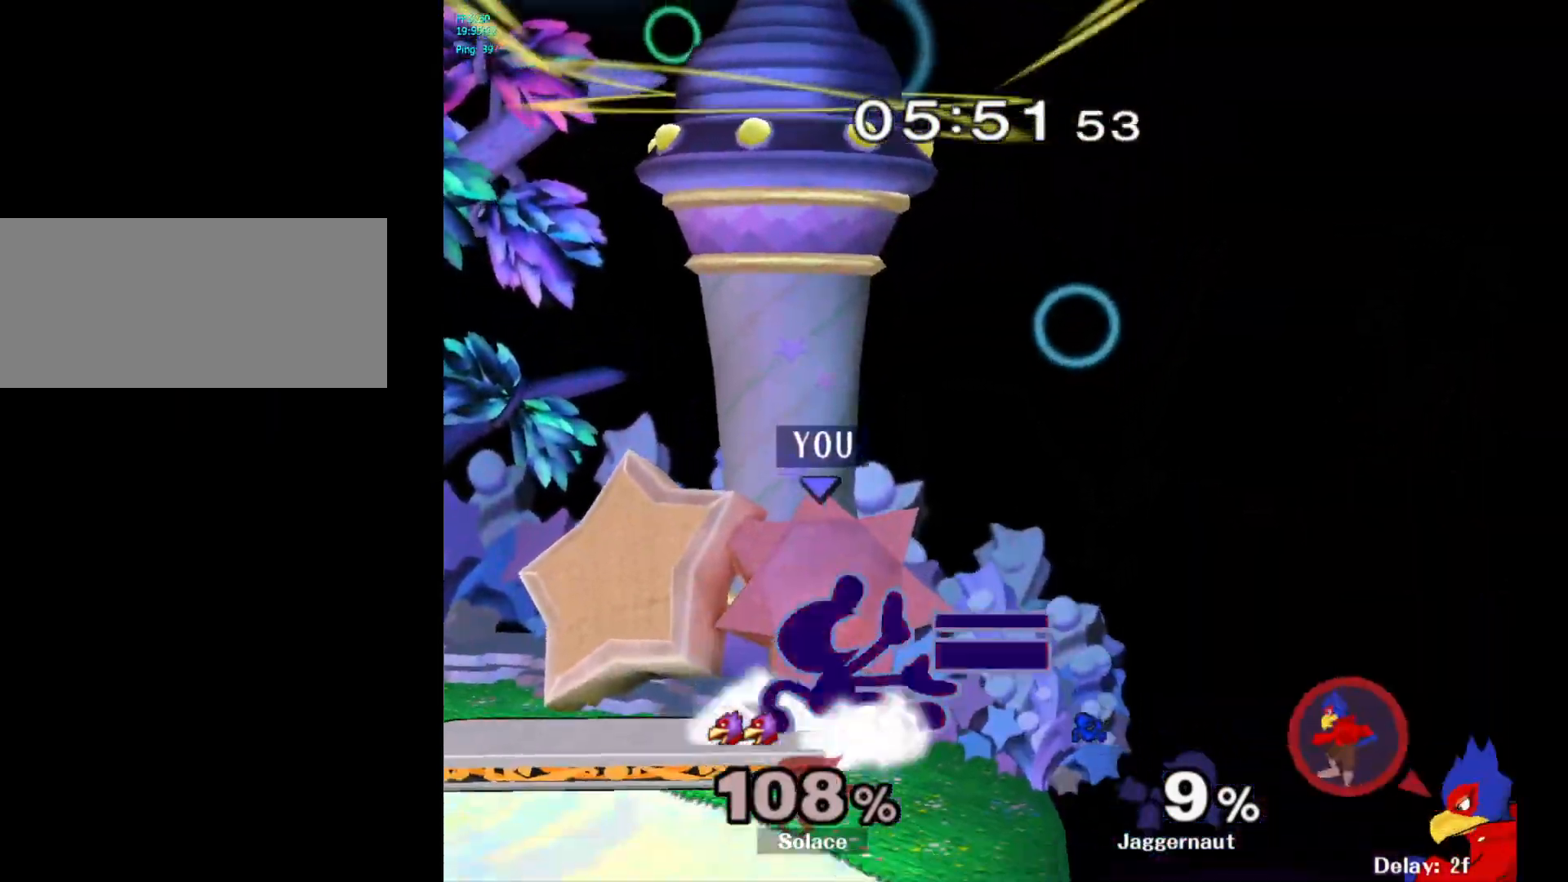
{"buttons": [], "left_stick": "center", "right_stick": "center", "events": [[117, "left_stick", "center"]]}
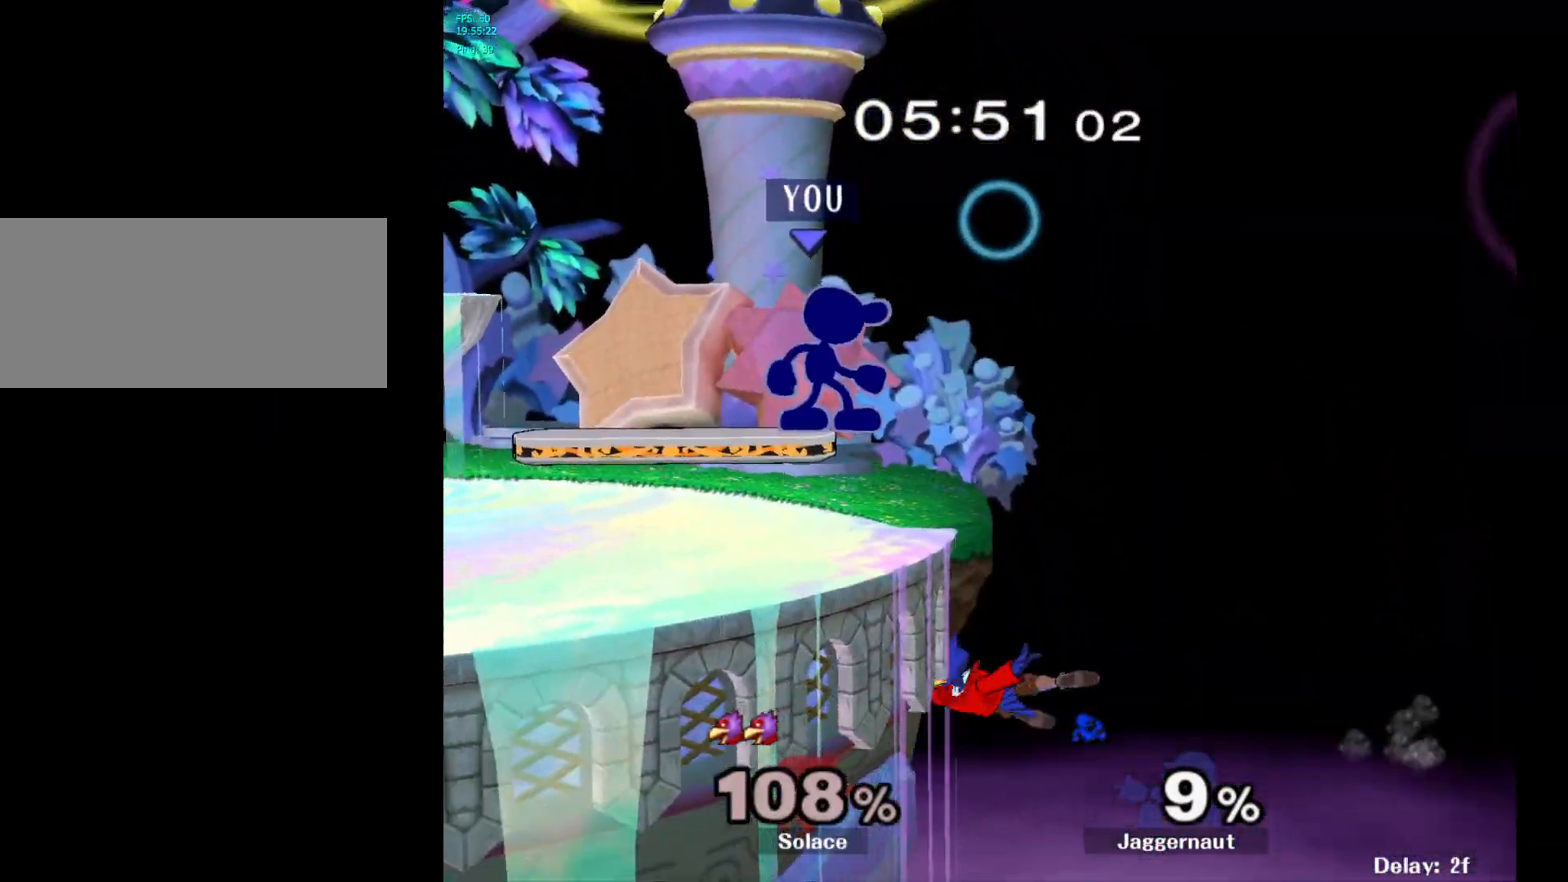
{"buttons": ["Y", "R1"], "left_stick": "down-left", "right_stick": "center", "events": [[350, "Y", "down"], [350, "left_stick", "down-left"], [417, "R1", "down"]]}
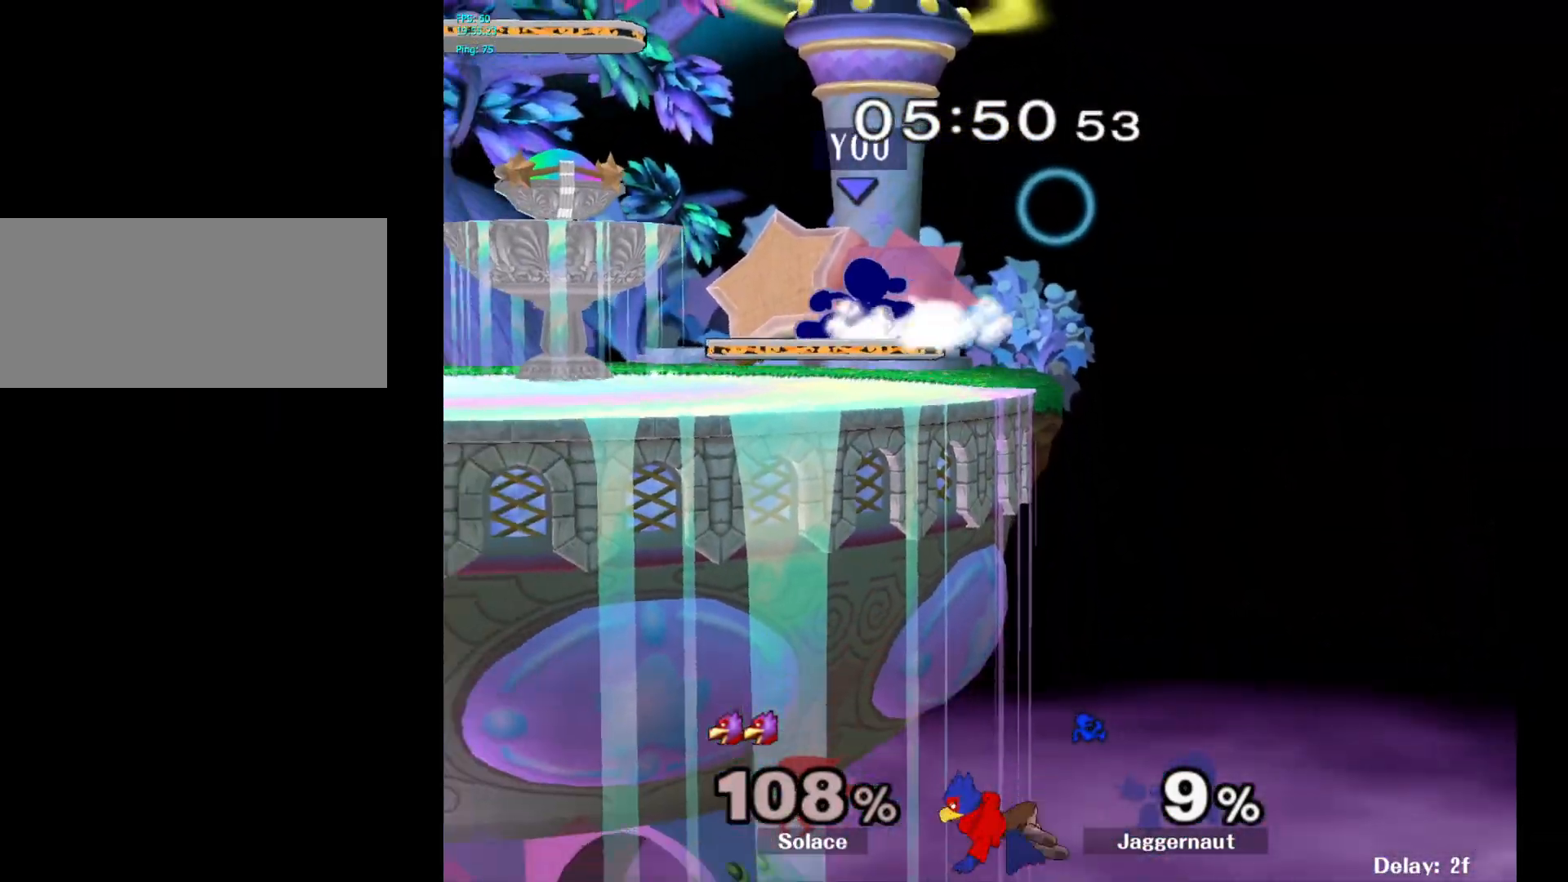
{"buttons": [], "left_stick": "left", "right_stick": "center", "events": [[33, "Y", "up"], [33, "left_stick", "center"], [67, "R1", "up"], [167, "left_stick", "right"], [267, "left_stick", "left"]]}
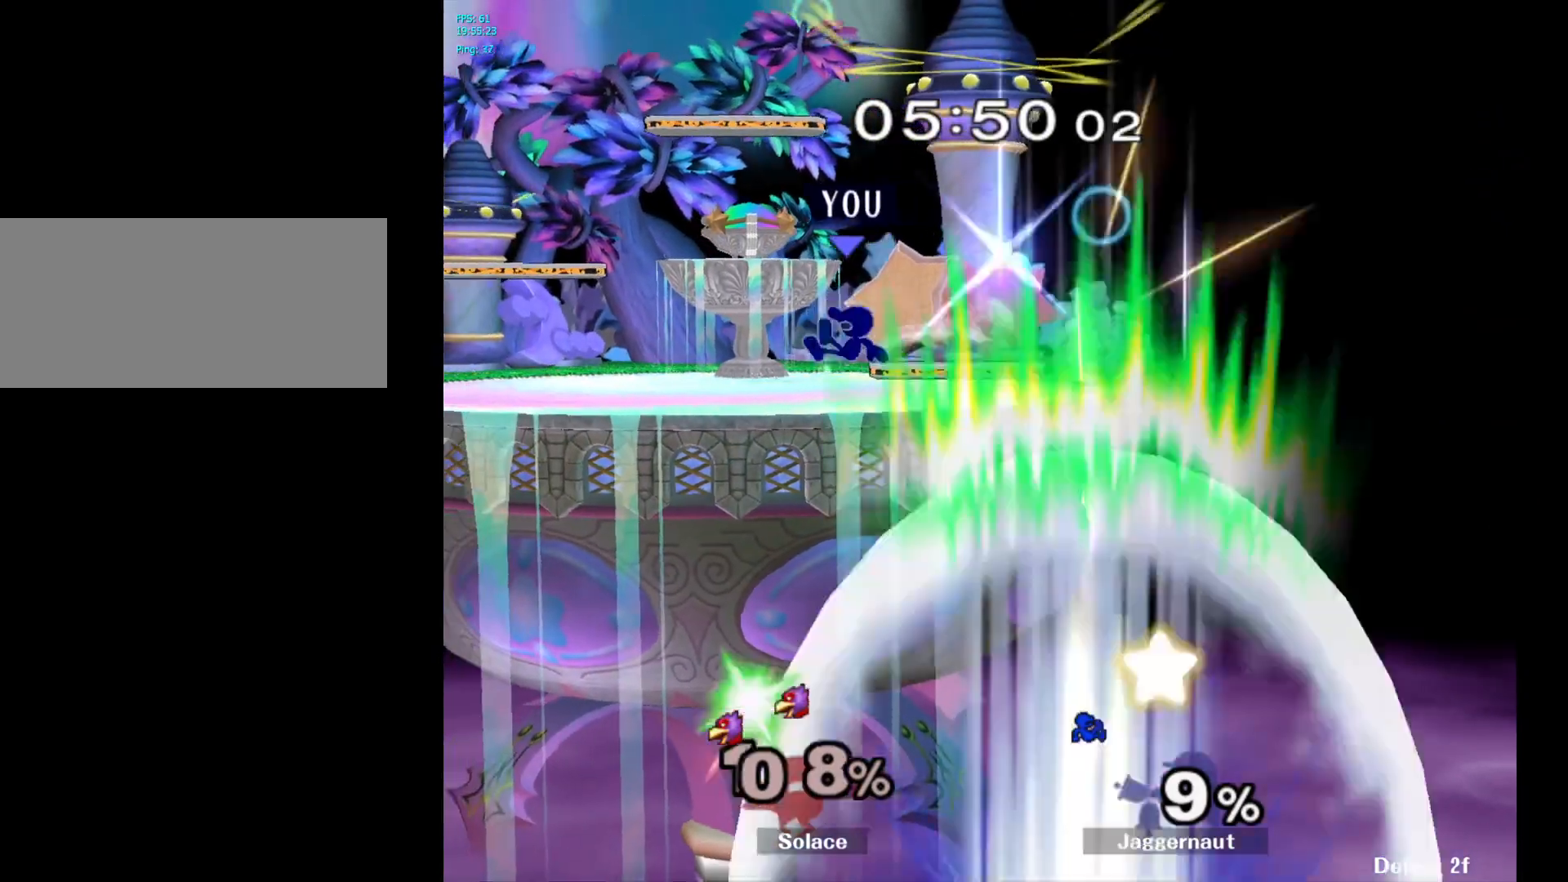
{"buttons": ["Y"], "left_stick": "left", "right_stick": "center", "events": [[117, "left_stick", "down-left"], [283, "left_stick", "center"], [367, "left_stick", "left"], [467, "Y", "down"]]}
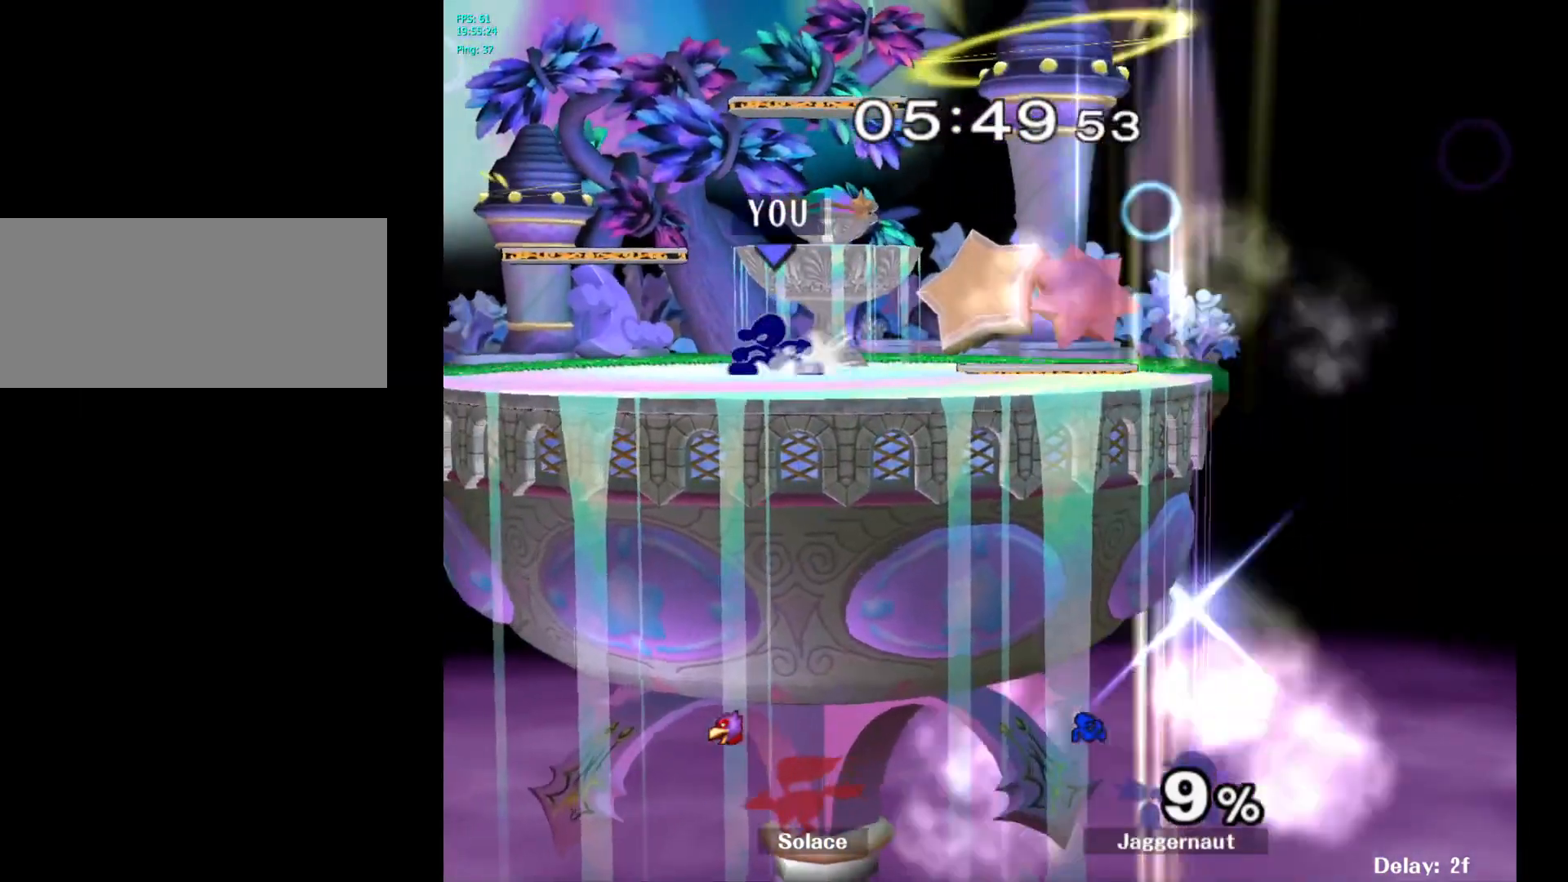
{"buttons": [], "left_stick": "right", "right_stick": "center", "events": [[150, "left_stick", "down-left"], [250, "R1", "down"], [333, "Y", "up"], [333, "left_stick", "center"], [400, "R1", "up"], [467, "left_stick", "right"]]}
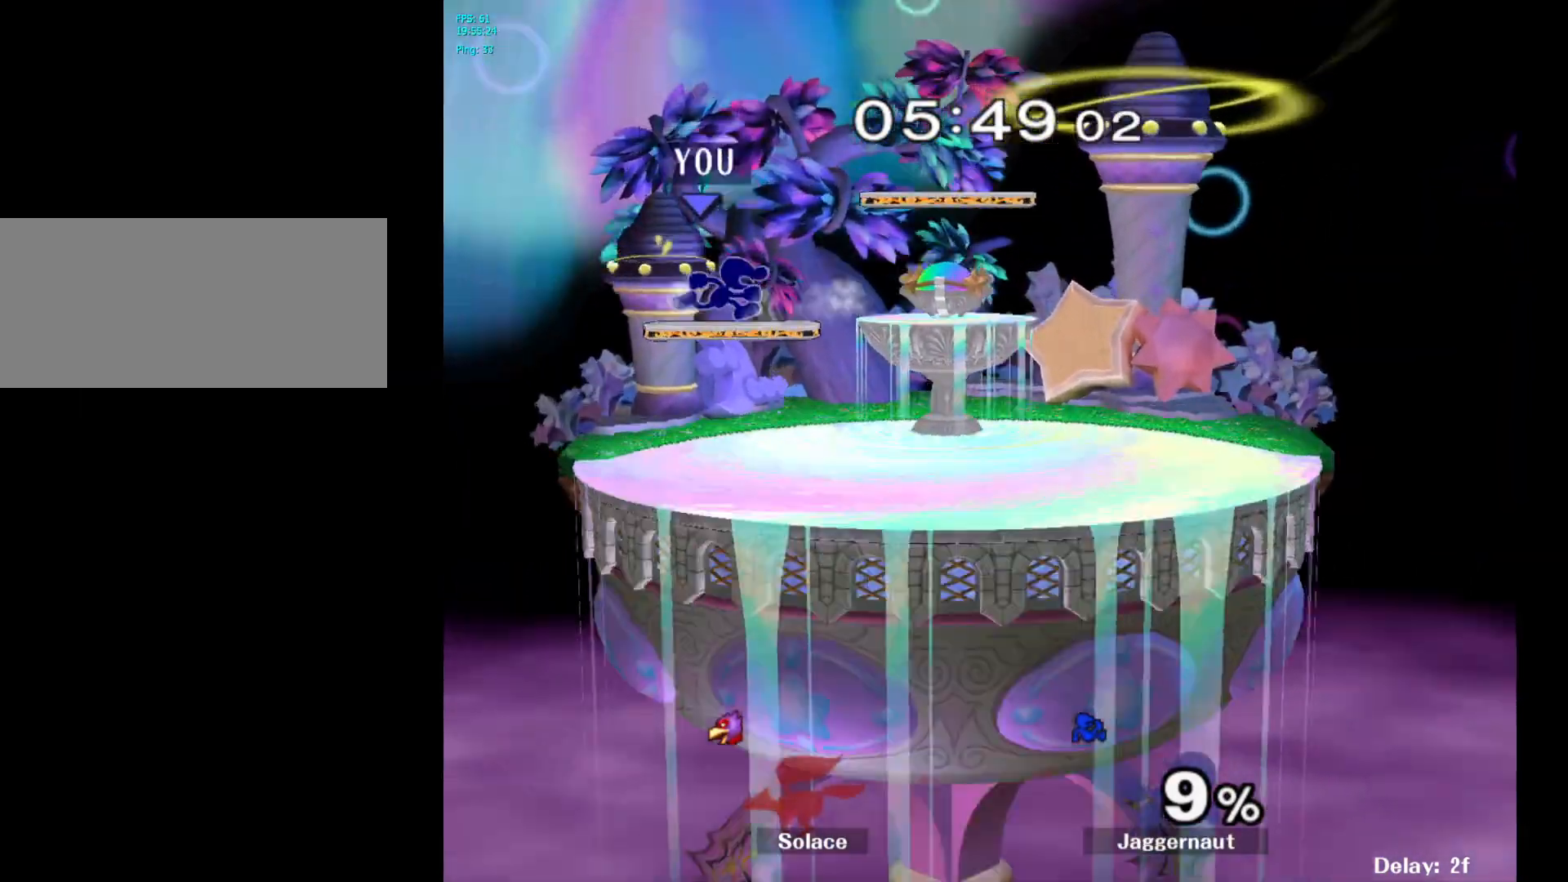
{"buttons": [], "left_stick": "up-left", "right_stick": "center", "events": [[100, "left_stick", "up-left"], [183, "left_stick", "right"], [267, "left_stick", "up-left"], [350, "left_stick", "right"], [433, "left_stick", "up-left"]]}
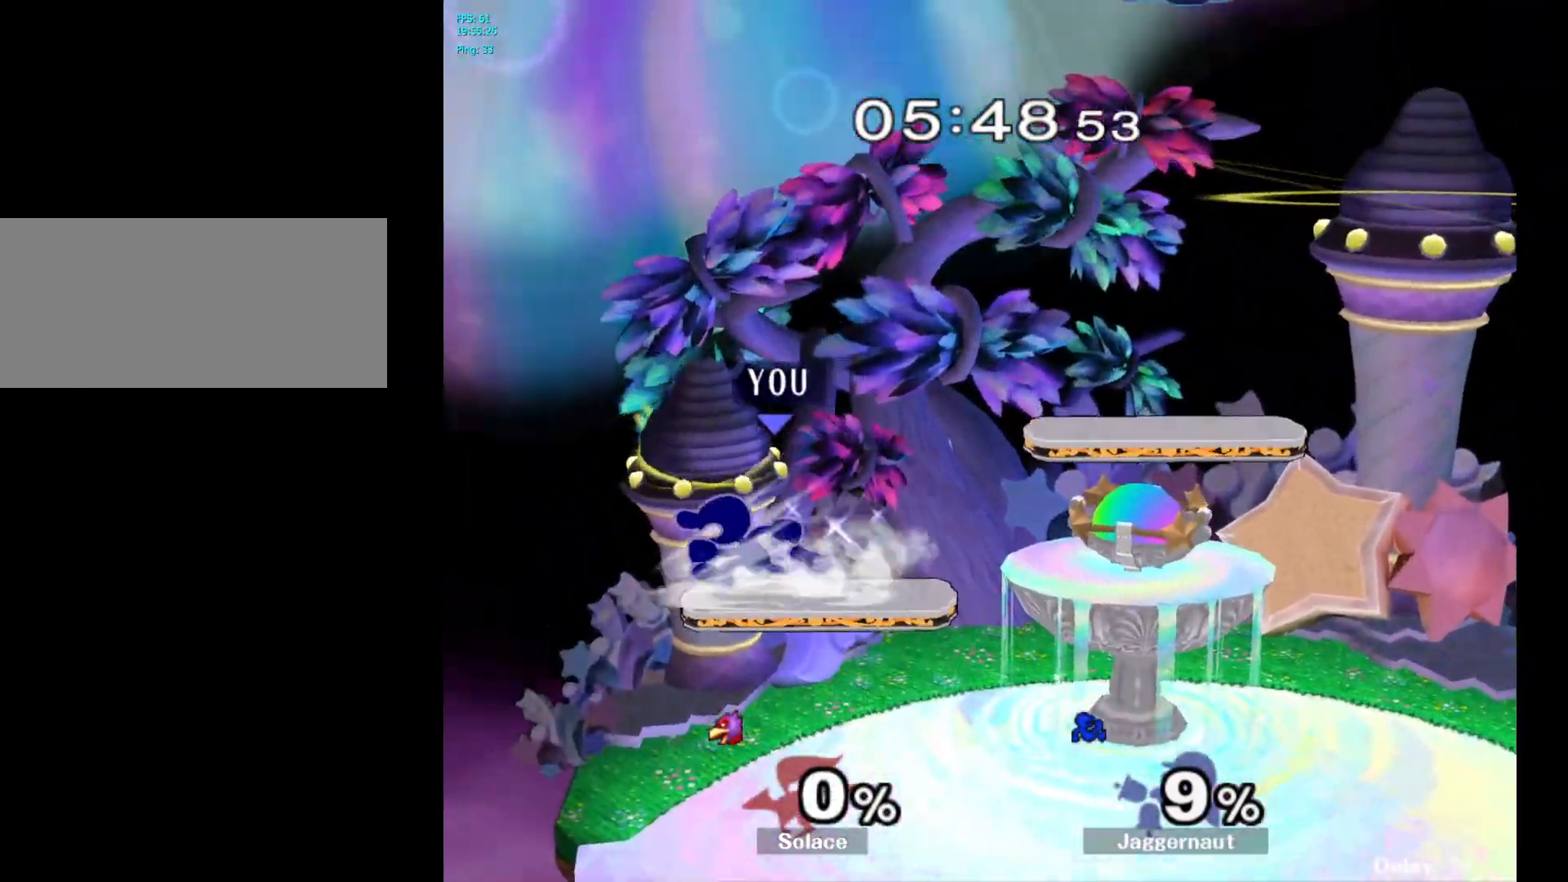
{"buttons": [], "left_stick": "up-left", "right_stick": "center", "events": [[33, "left_stick", "right"], [150, "left_stick", "up-left"], [233, "left_stick", "right"], [333, "left_stick", "up-left"], [400, "left_stick", "right"], [500, "left_stick", "up-left"]]}
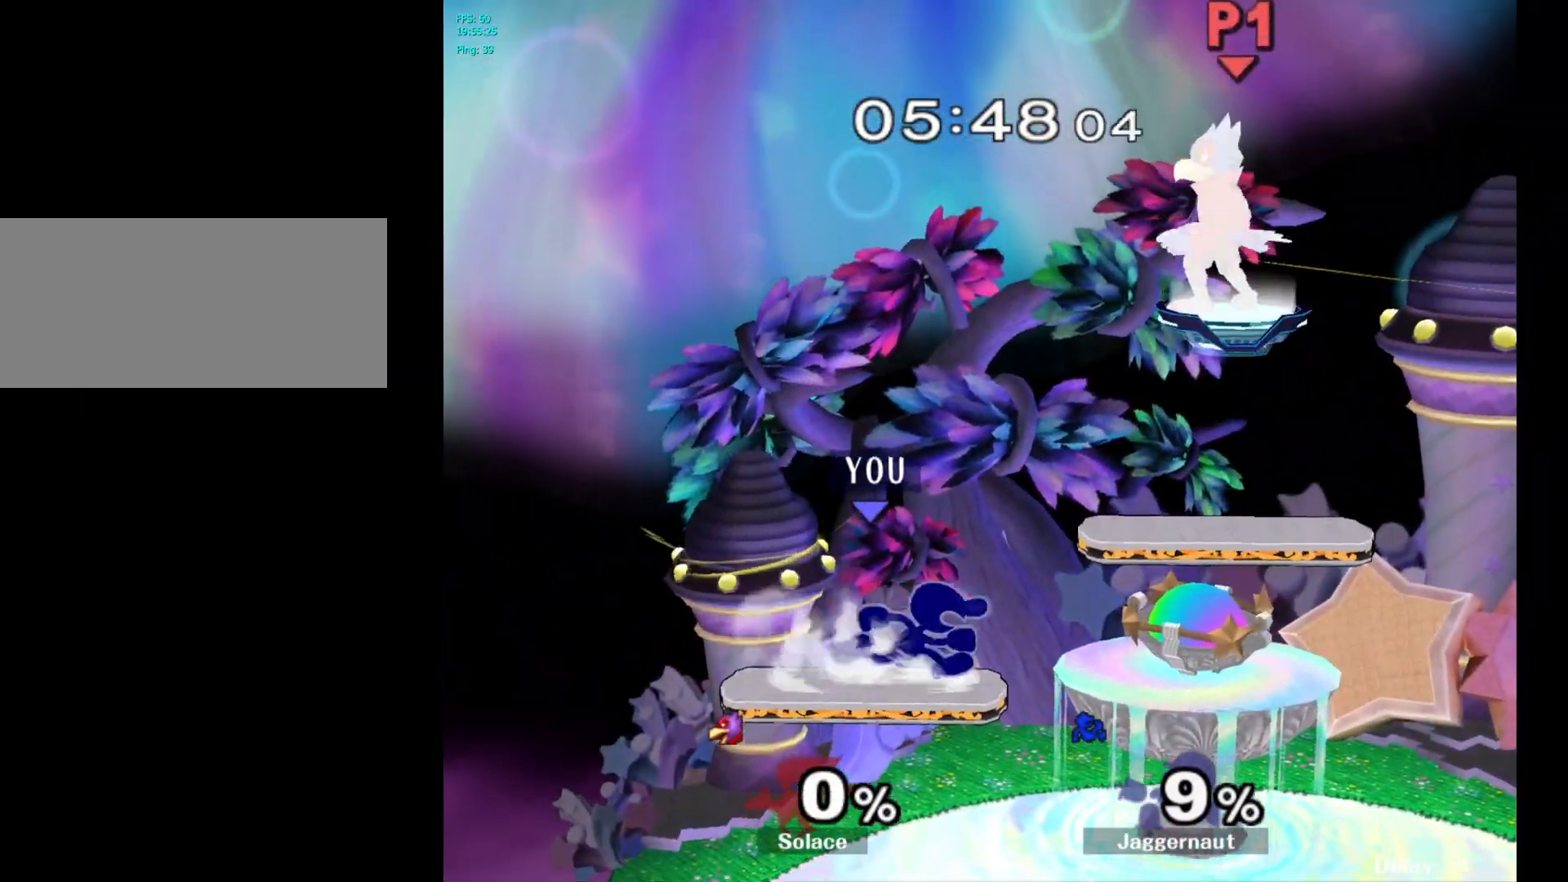
{"buttons": [], "left_stick": "right", "right_stick": "center", "events": [[100, "left_stick", "right"], [183, "left_stick", "up-left"], [283, "left_stick", "right"], [367, "left_stick", "up-left"], [483, "left_stick", "right"]]}
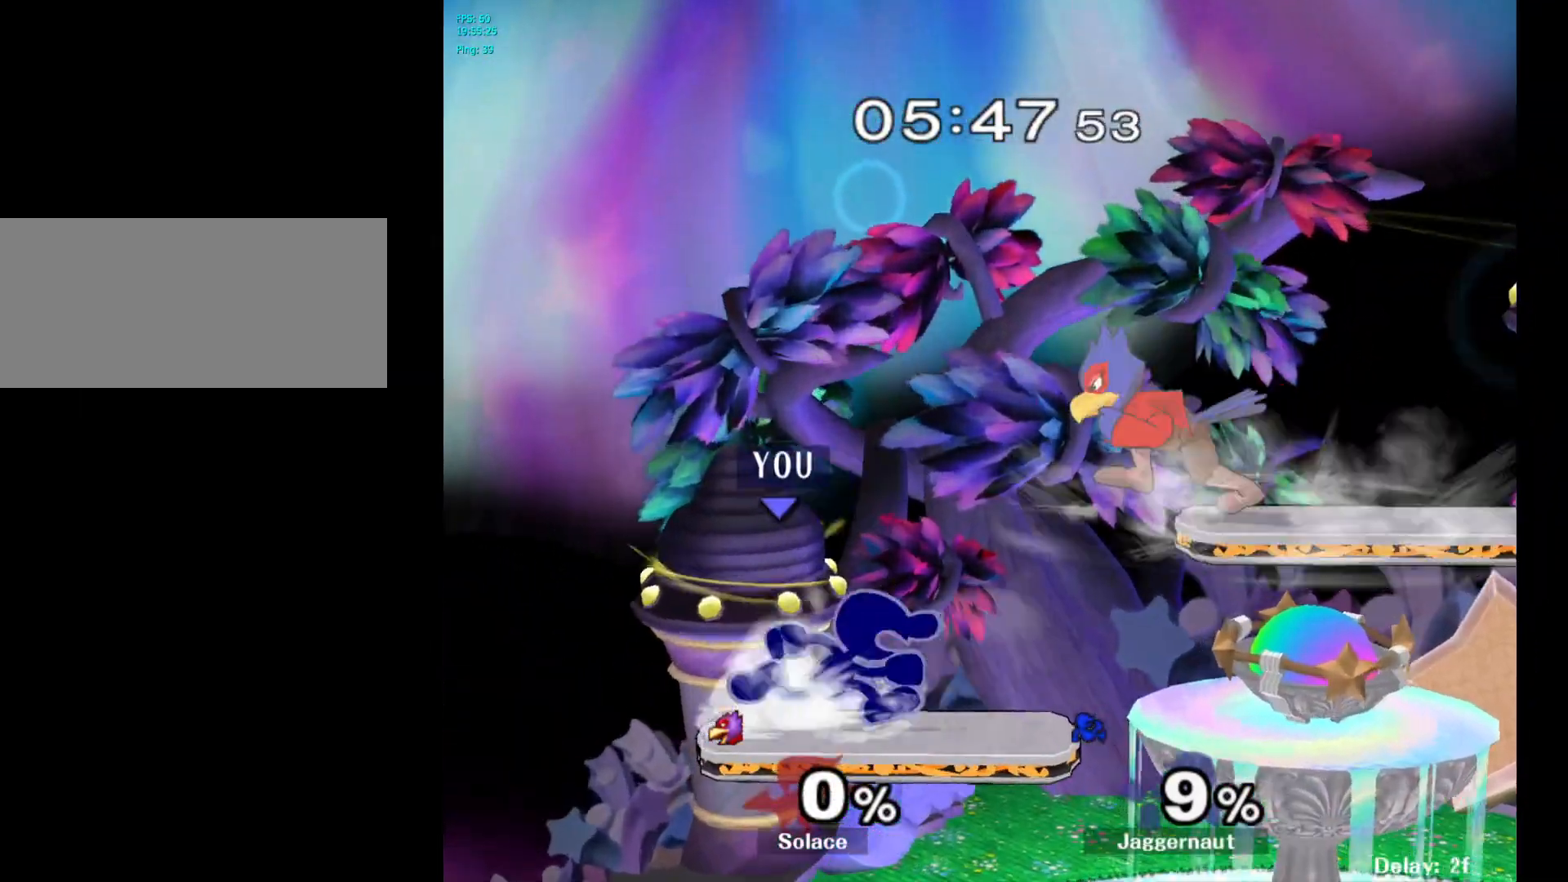
{"buttons": ["Y"], "left_stick": "right", "right_stick": "center", "events": [[67, "left_stick", "left"], [167, "left_stick", "down-right"], [250, "left_stick", "left"], [383, "left_stick", "right"], [433, "Y", "down"]]}
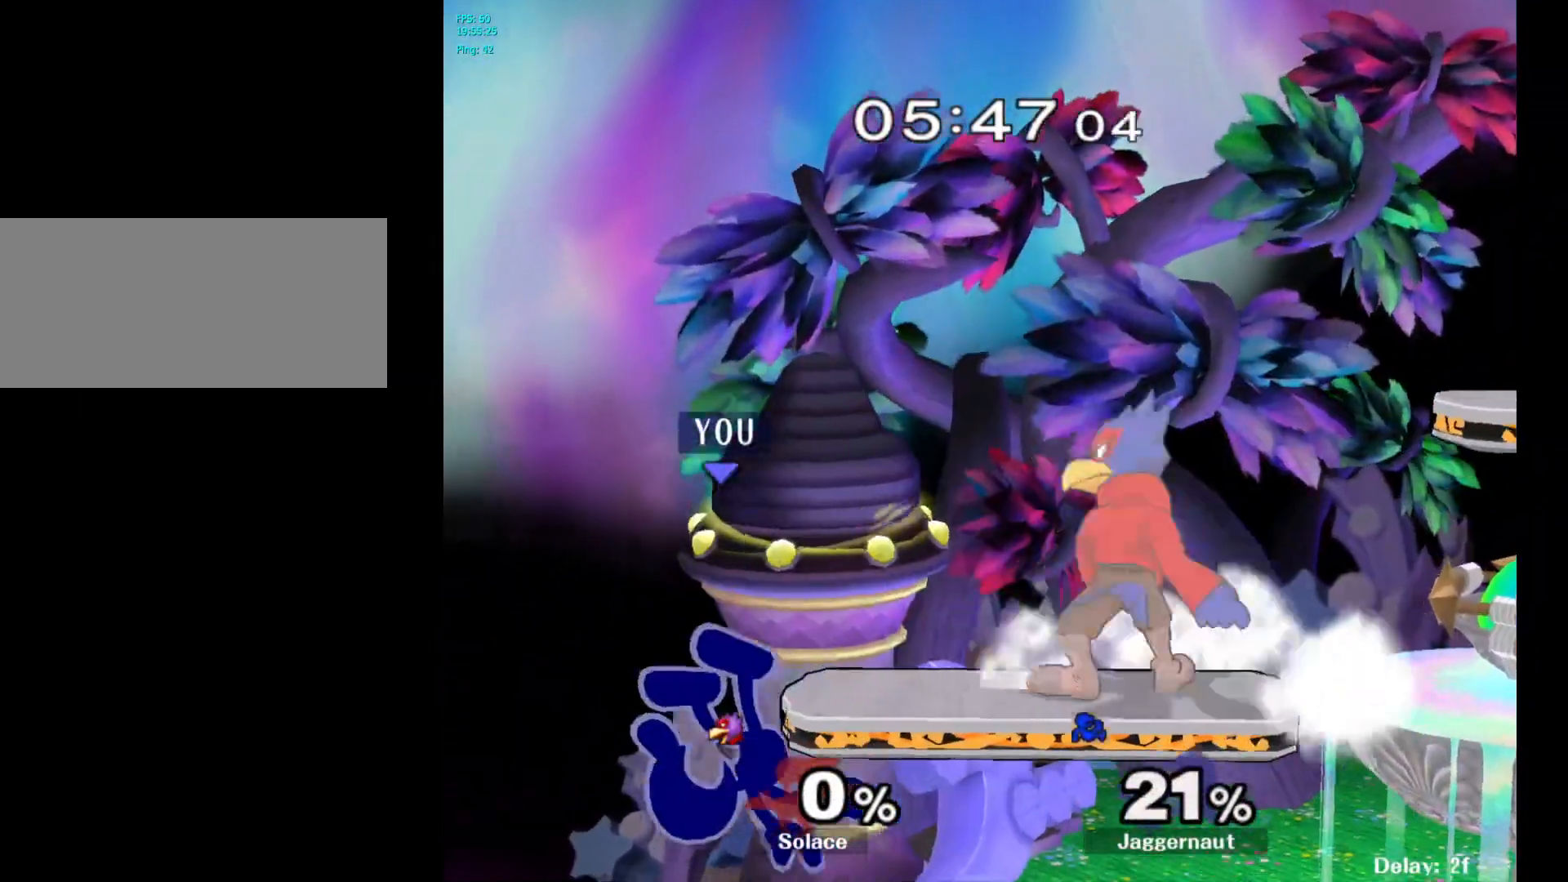
{"buttons": [], "left_stick": "right", "right_stick": "center", "events": [[150, "Y", "up"]]}
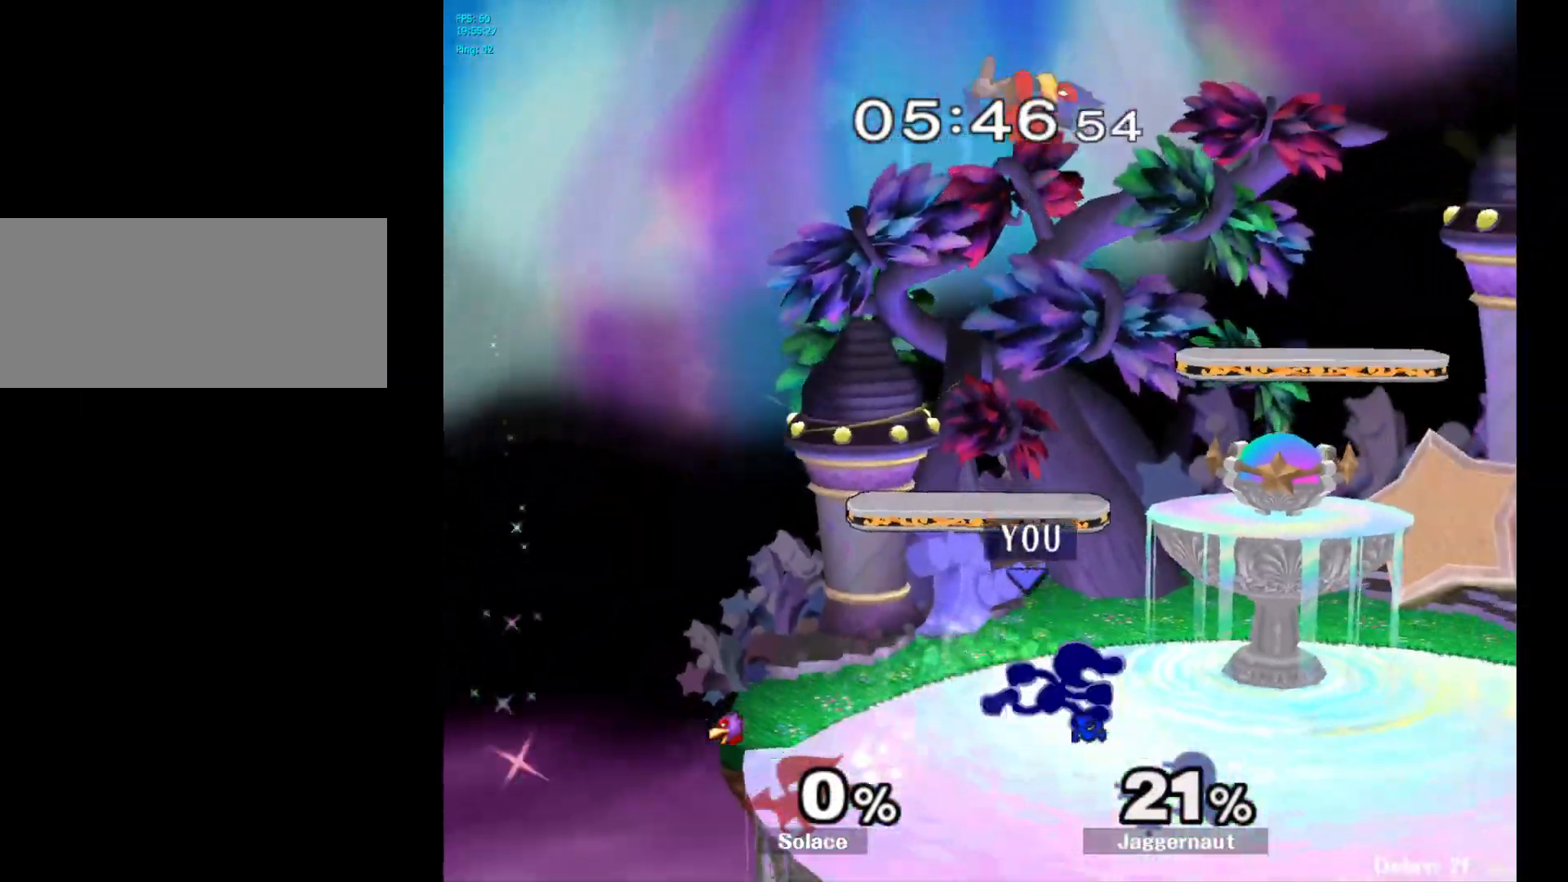
{"buttons": ["A"], "left_stick": "right", "right_stick": "center", "events": [[283, "Y", "down"], [317, "left_stick", "left"], [367, "A", "down"], [433, "Y", "up"], [500, "left_stick", "right"]]}